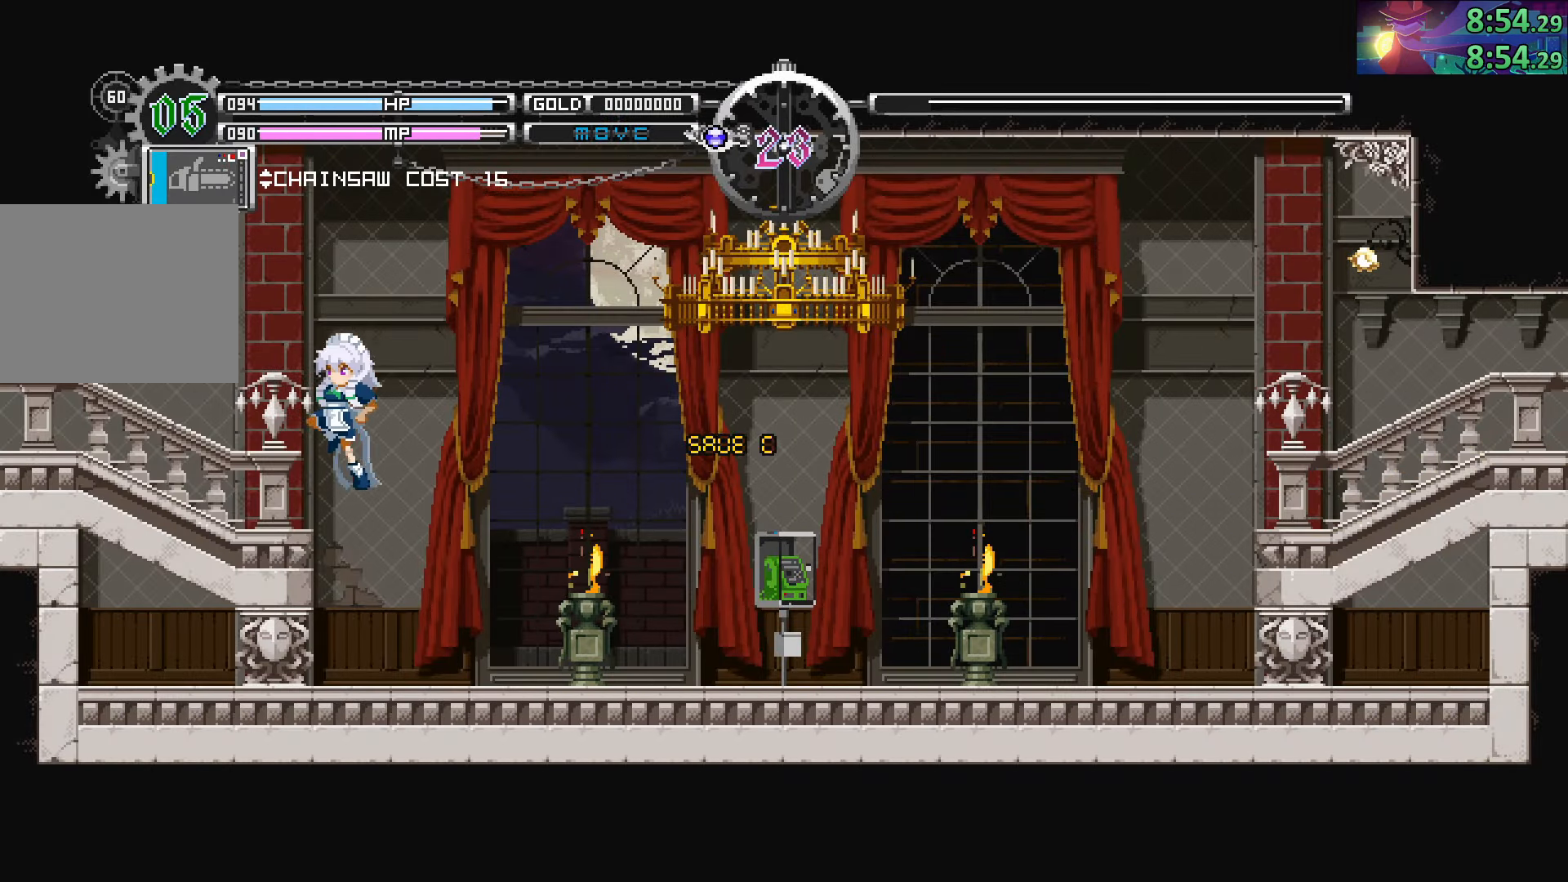
Gameplay with a controller (PlayStation layout); each line is a JSON object with the inputs held at the frame after it. "events" lists button and stick changes between this image and that frame as [ms after this image, input, new state], when the widget could be followed in between. Not read: L3 R3.
{"buttons": [], "left_stick": "down-left", "right_stick": "center", "events": [[17, "left_stick", "down-left"], [183, "CIRCLE", "down"], [417, "CIRCLE", "up"]]}
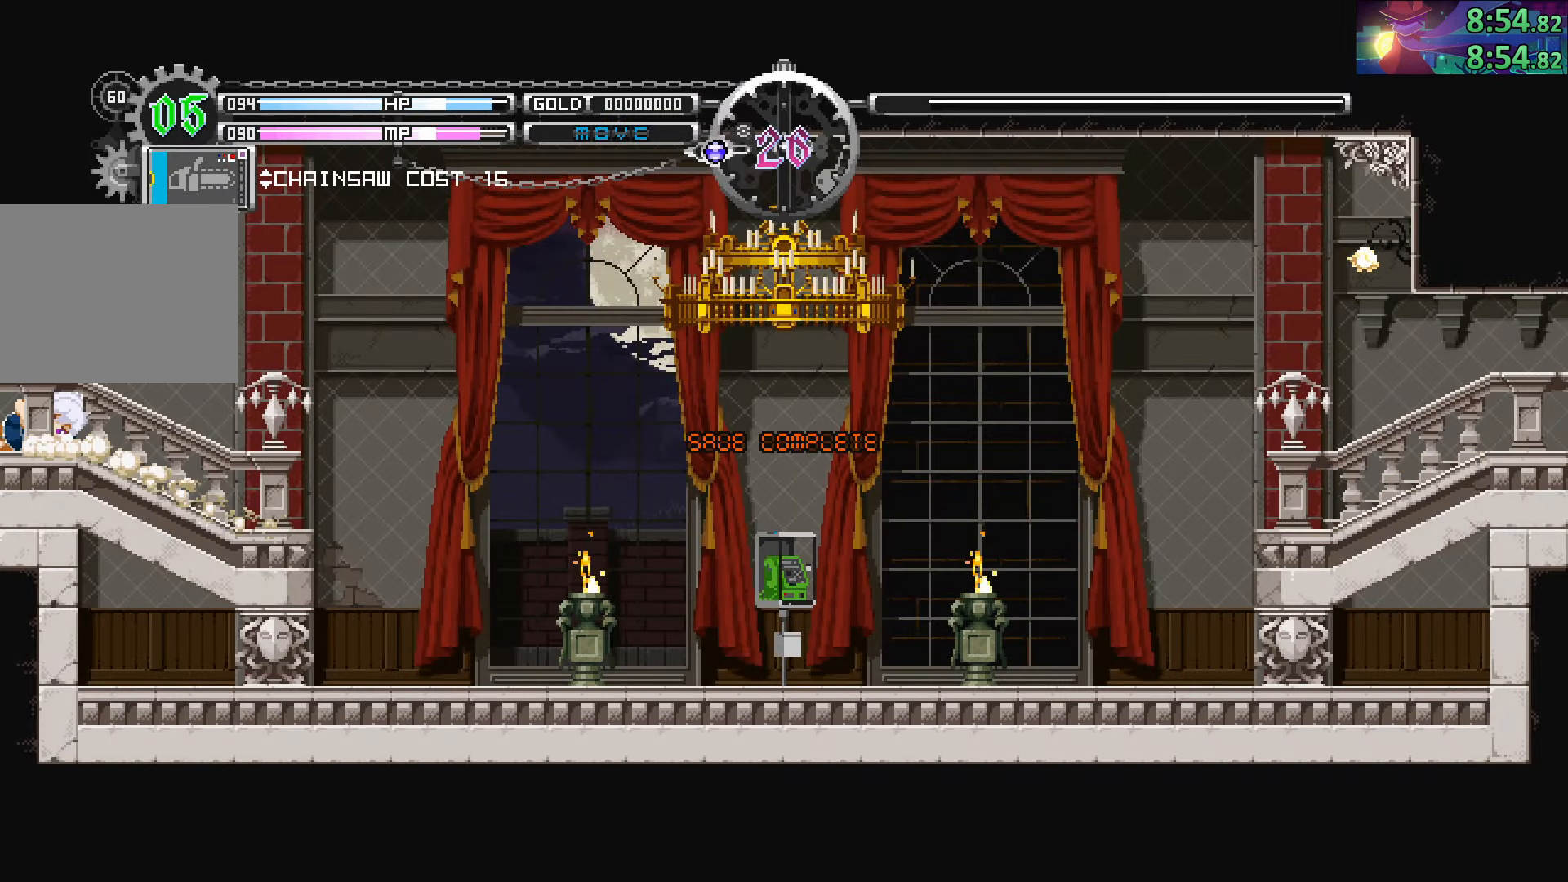
{"buttons": [], "left_stick": "left", "right_stick": "center", "events": [[117, "CIRCLE", "down"], [250, "left_stick", "center"], [300, "CIRCLE", "up"], [400, "left_stick", "left"]]}
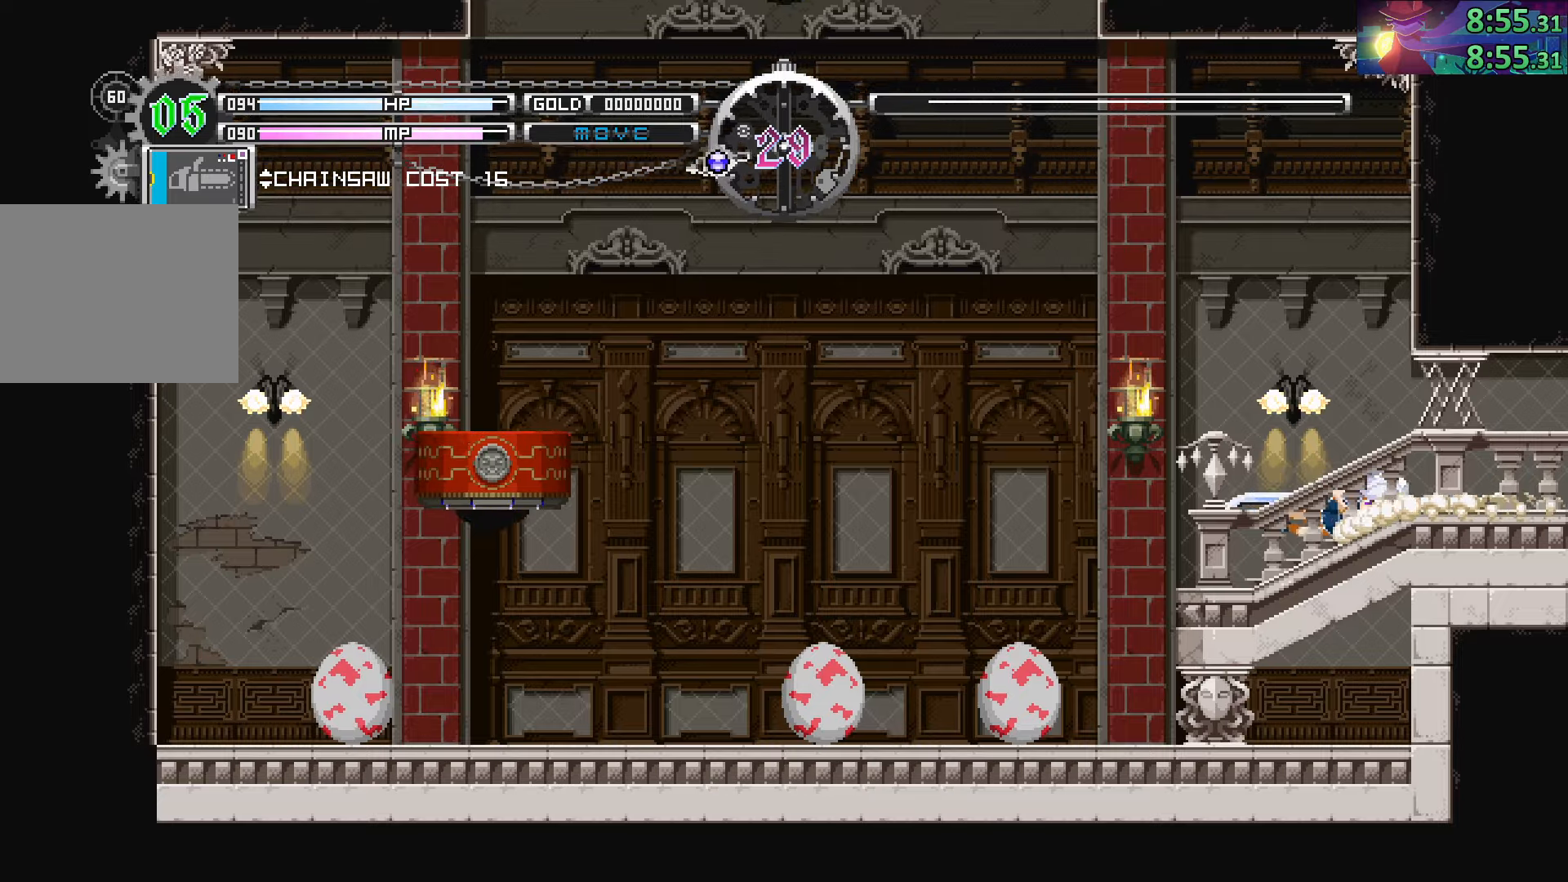
{"buttons": ["CIRCLE"], "left_stick": "left", "right_stick": "center", "events": [[200, "CIRCLE", "down"]]}
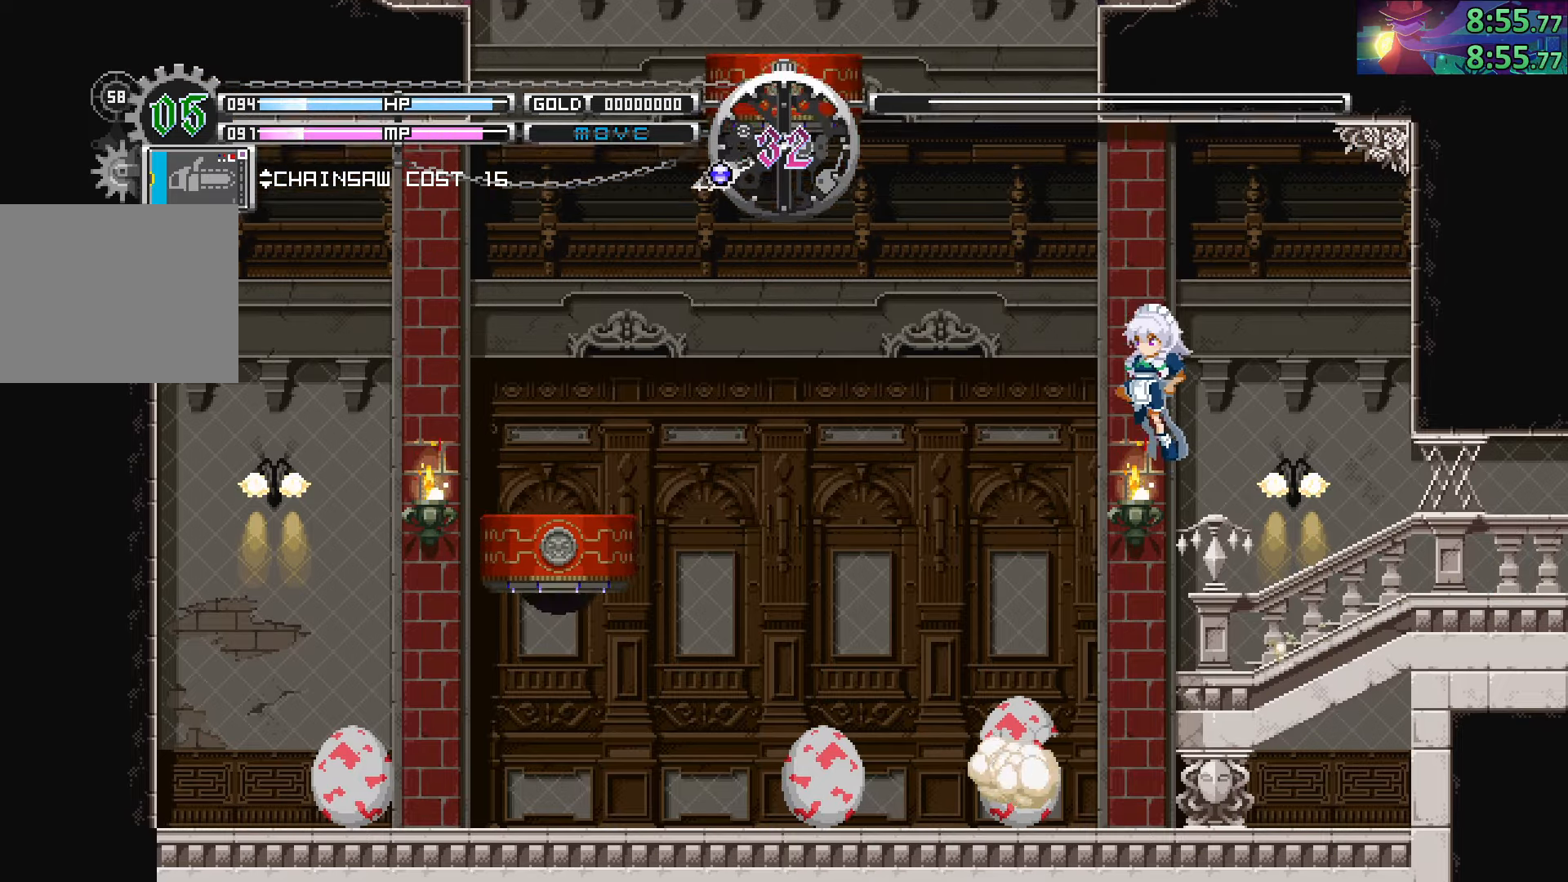
{"buttons": ["CIRCLE"], "left_stick": "left", "right_stick": "center", "events": [[17, "CIRCLE", "up"], [100, "CIRCLE", "down"]]}
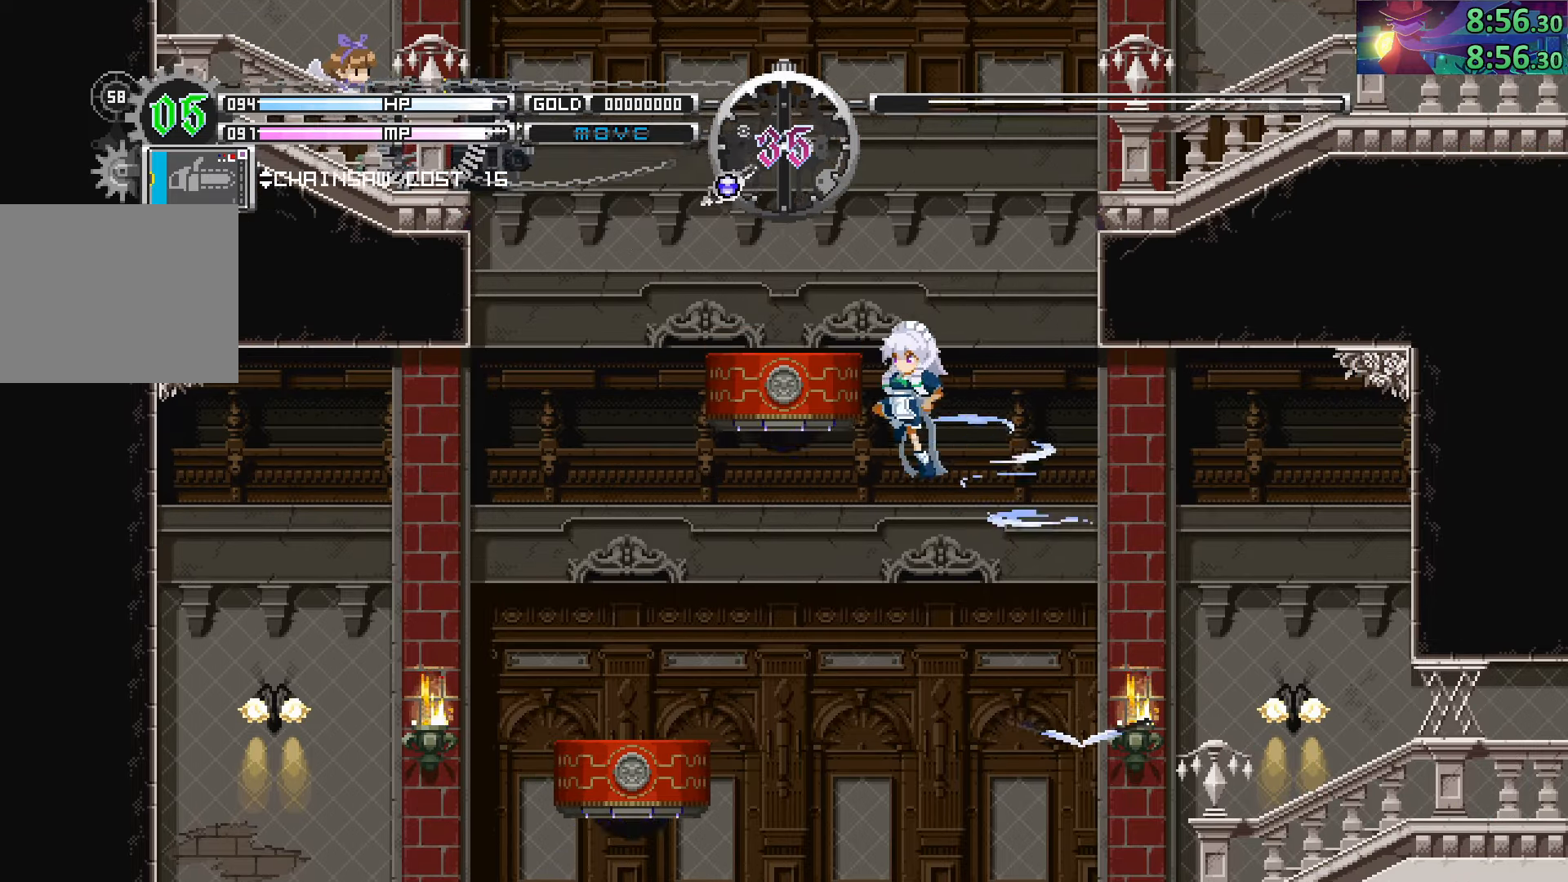
{"buttons": ["CIRCLE"], "left_stick": "center", "right_stick": "center", "events": [[167, "CIRCLE", "up"], [383, "left_stick", "center"], [500, "CIRCLE", "down"]]}
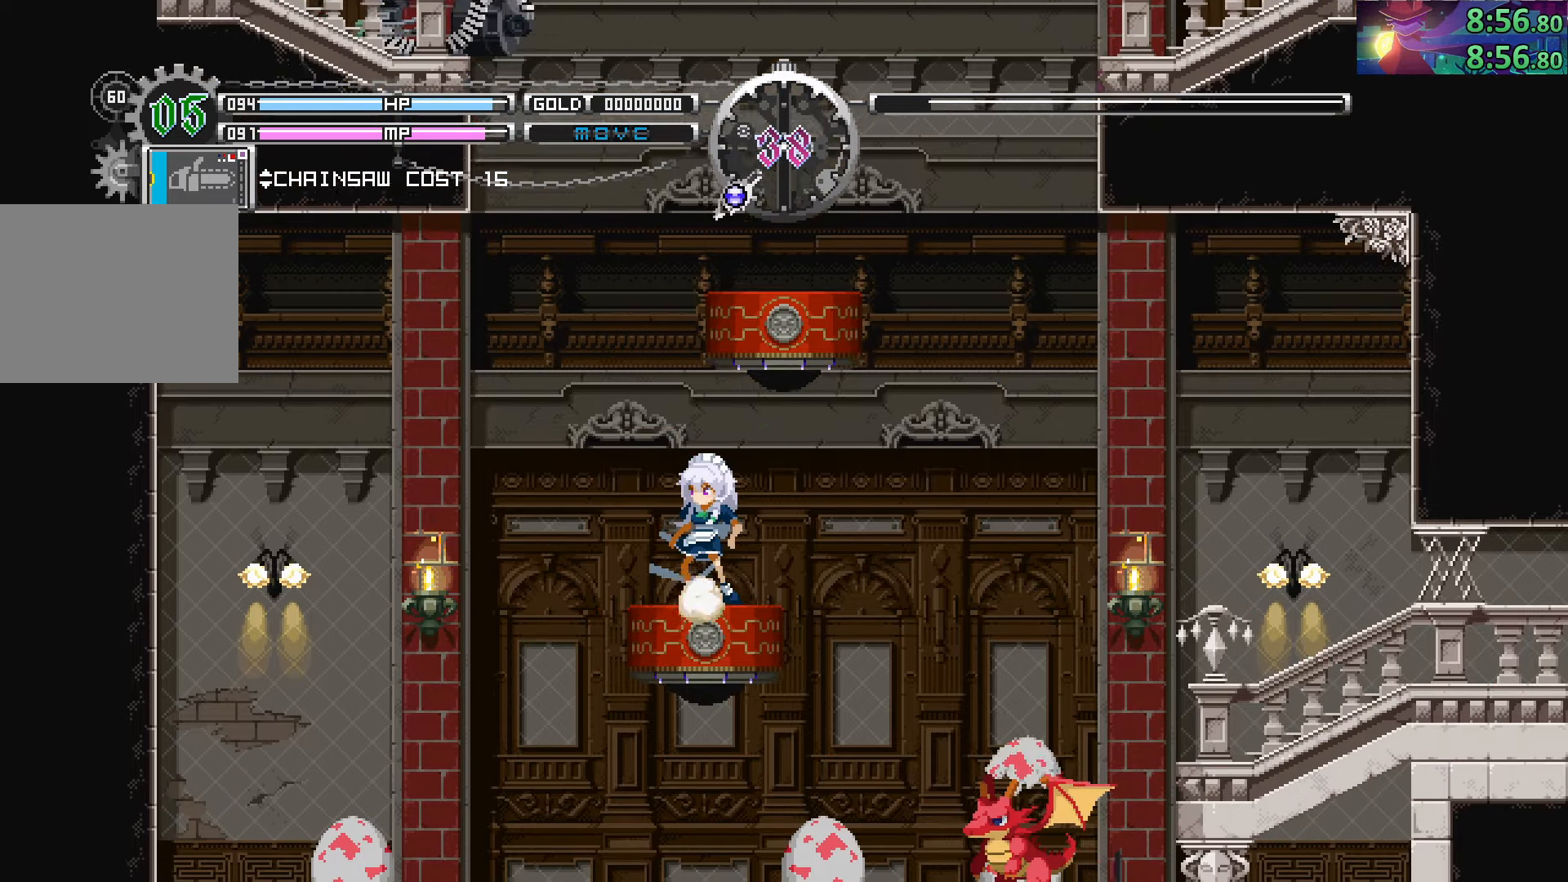
{"buttons": [], "left_stick": "down-right", "right_stick": "center", "events": [[150, "CIRCLE", "up"], [200, "CIRCLE", "down"], [450, "left_stick", "down-right"], [483, "CIRCLE", "up"]]}
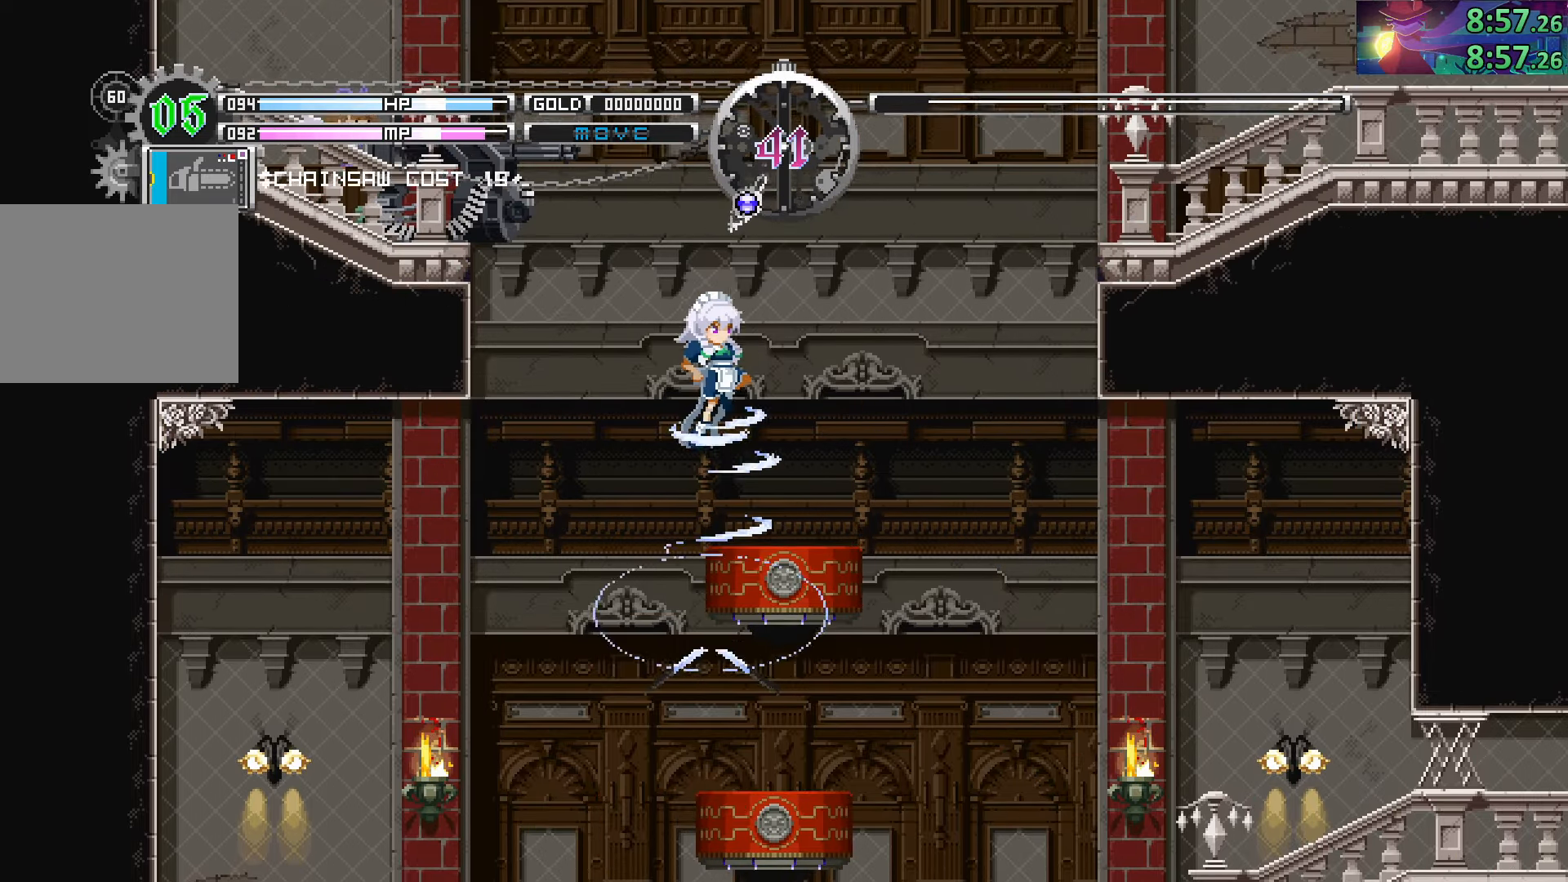
{"buttons": ["CIRCLE"], "left_stick": "right", "right_stick": "center", "events": [[33, "left_stick", "center"], [200, "left_stick", "right"], [367, "CIRCLE", "down"]]}
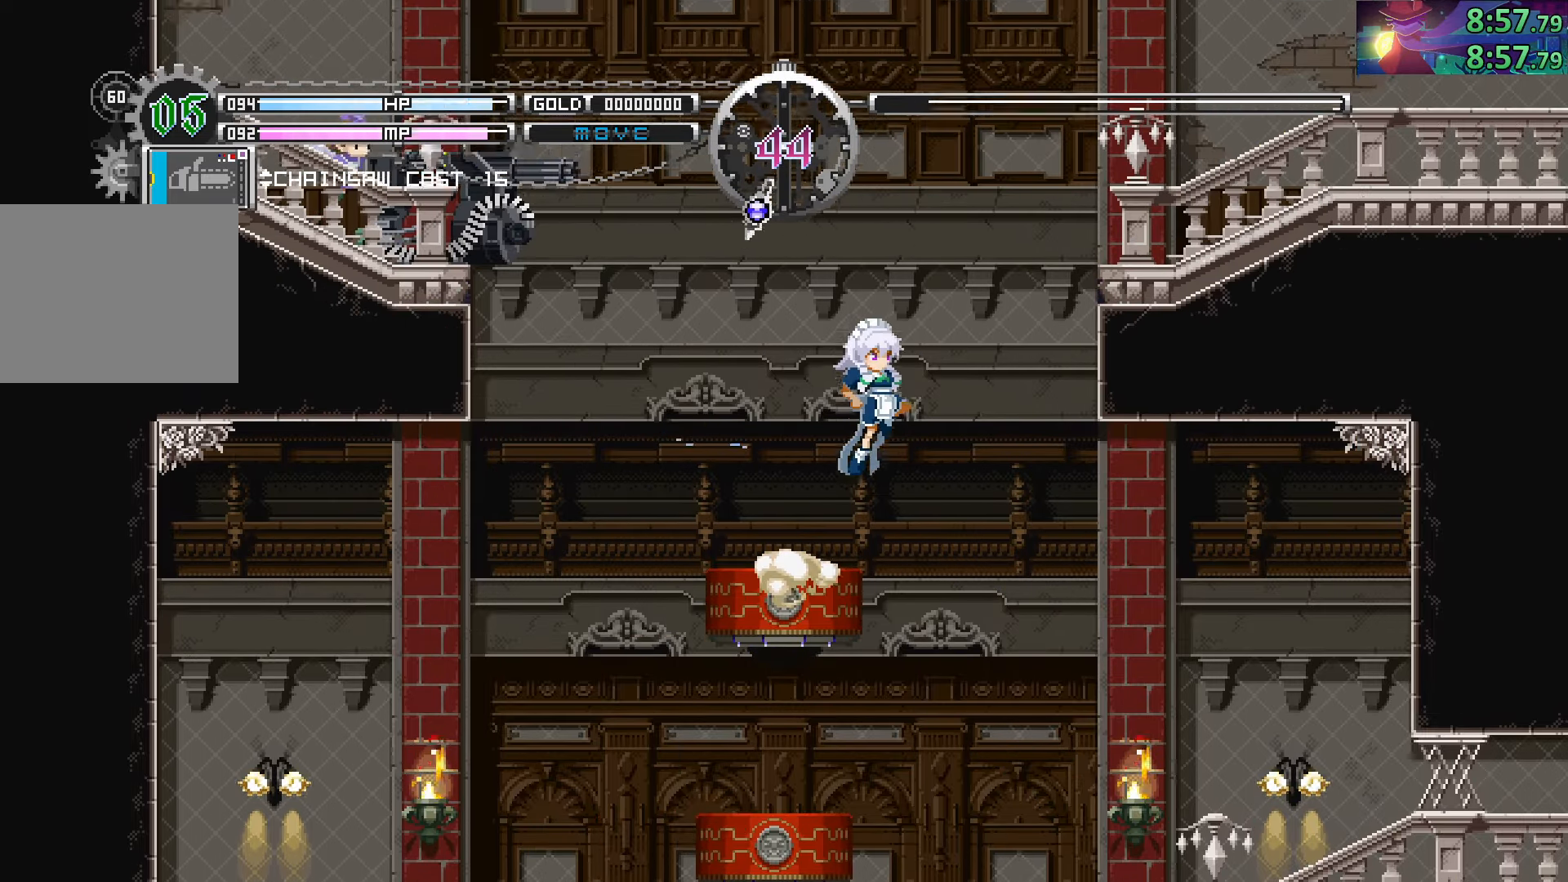
{"buttons": [], "left_stick": "right", "right_stick": "center", "events": [[67, "CIRCLE", "up"], [117, "CIRCLE", "down"], [300, "CIRCLE", "up"]]}
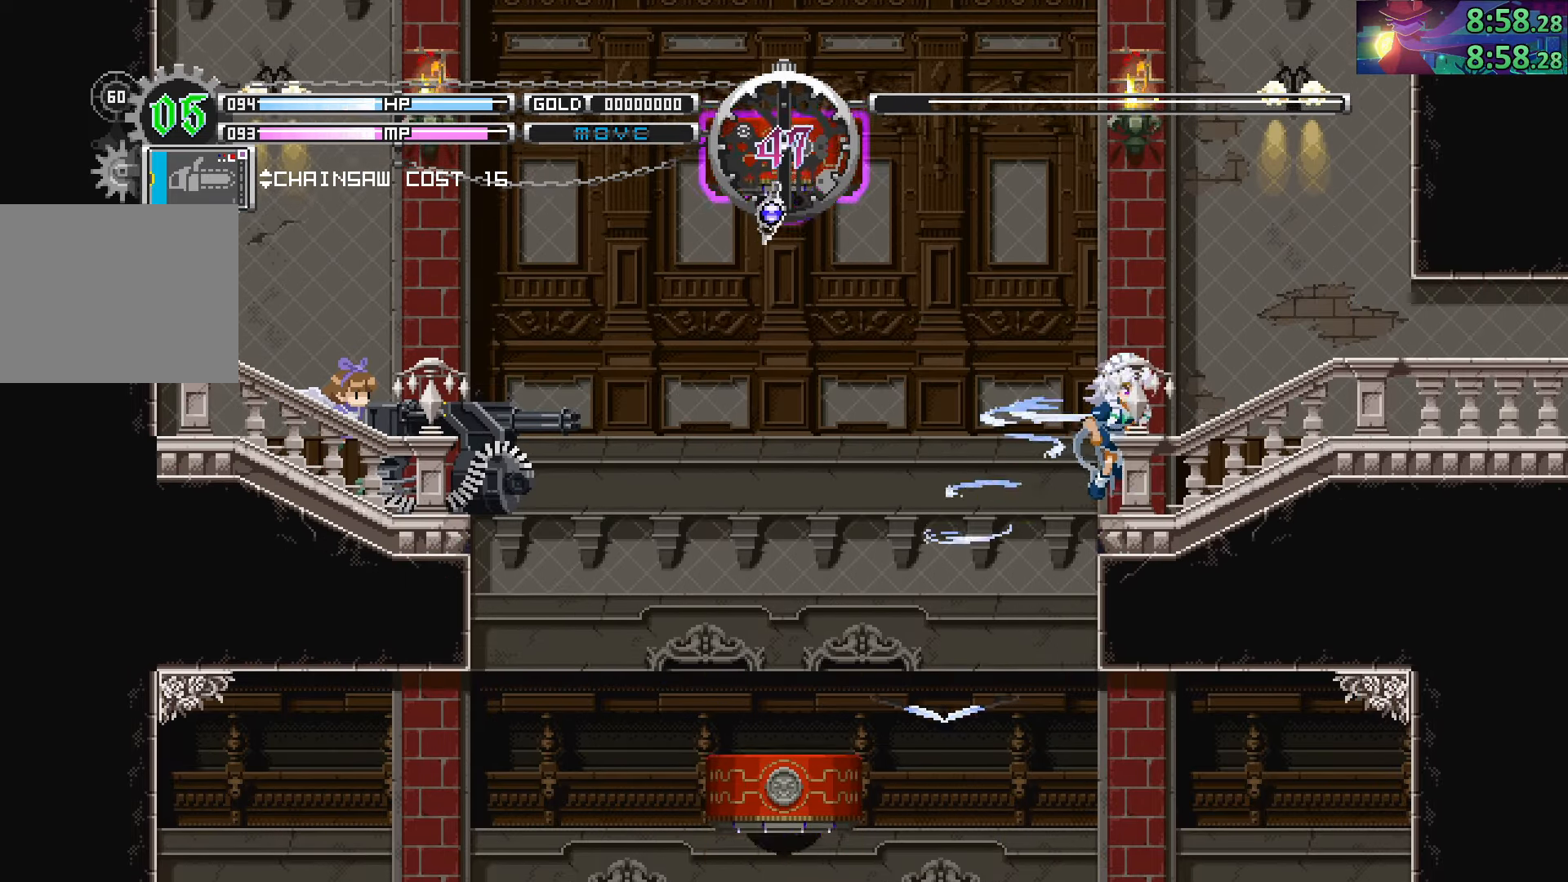
{"buttons": ["CIRCLE"], "left_stick": "up-left", "right_stick": "center", "events": [[117, "left_stick", "up-left"], [150, "CIRCLE", "down"], [400, "CIRCLE", "up"], [467, "CIRCLE", "down"]]}
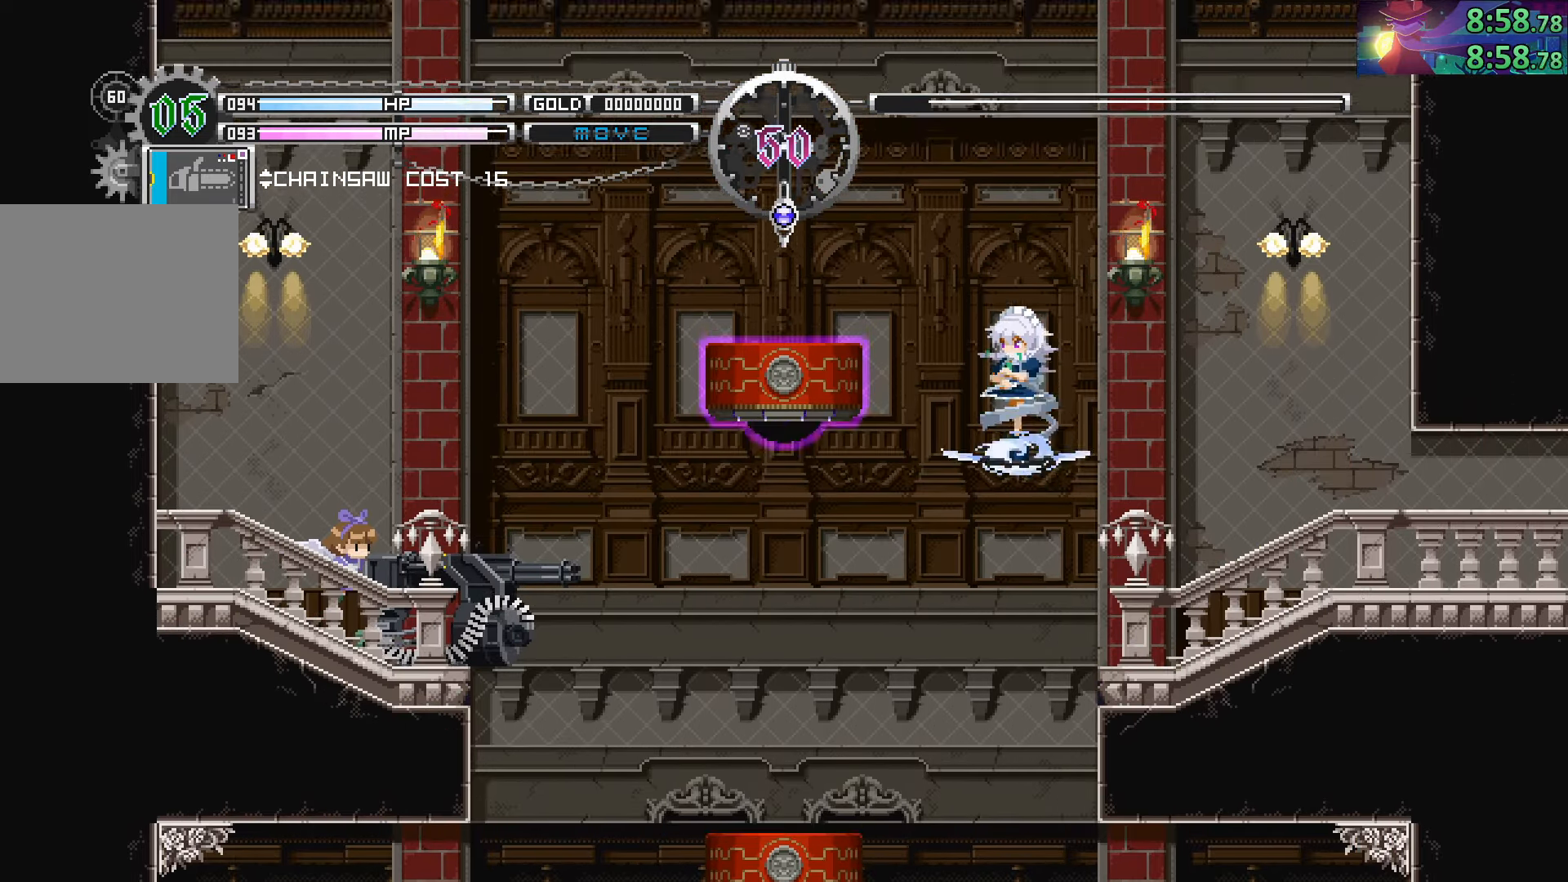
{"buttons": ["CIRCLE"], "left_stick": "center", "right_stick": "center", "events": [[467, "left_stick", "center"]]}
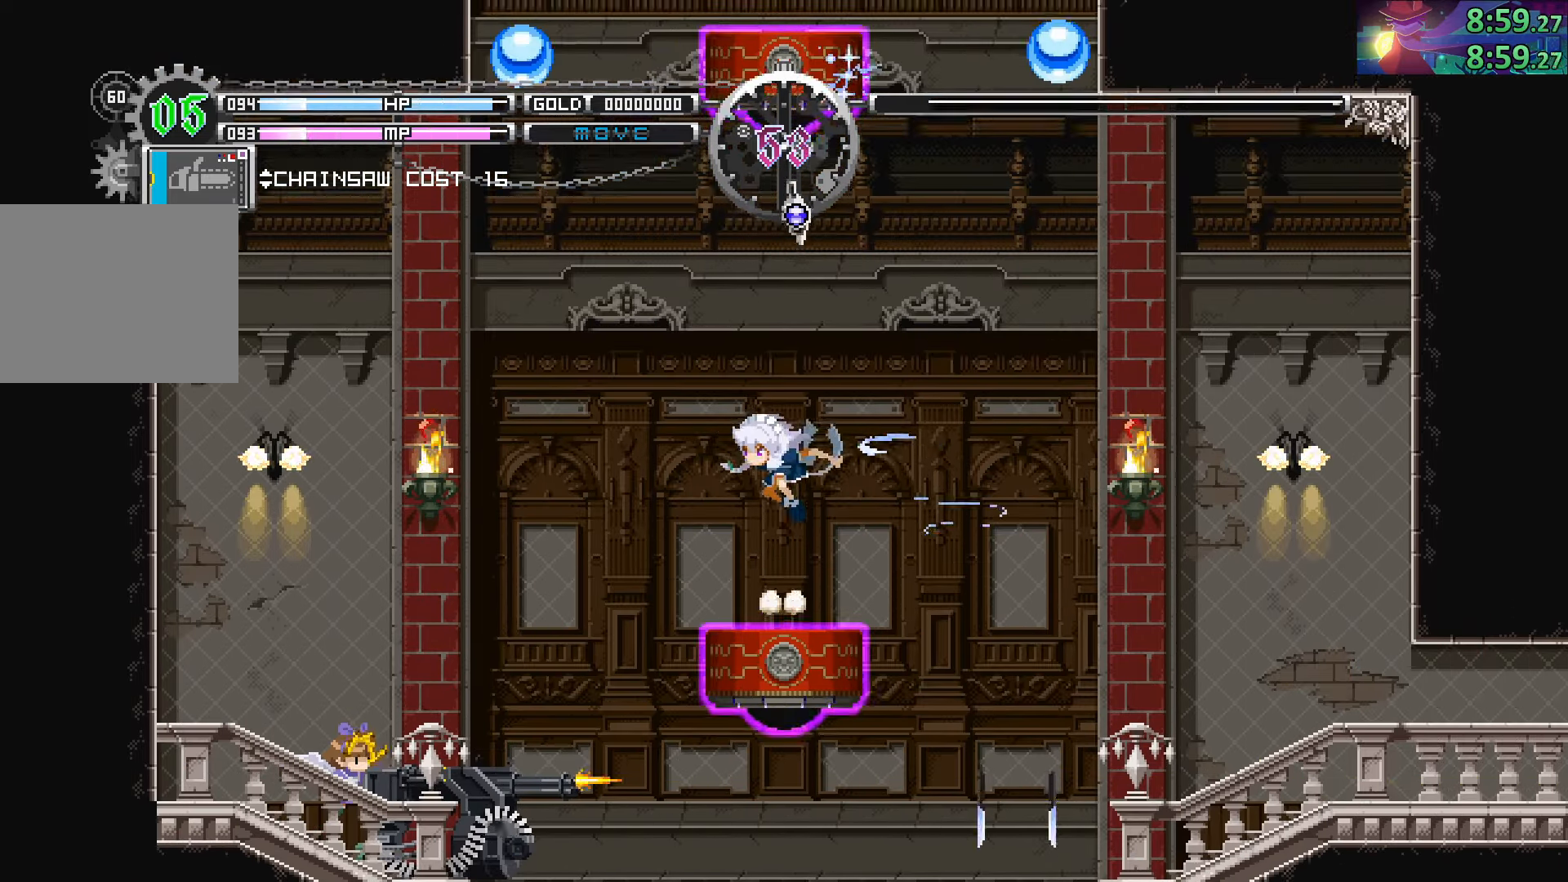
{"buttons": [], "left_stick": "center", "right_stick": "center", "events": [[183, "CIRCLE", "up"]]}
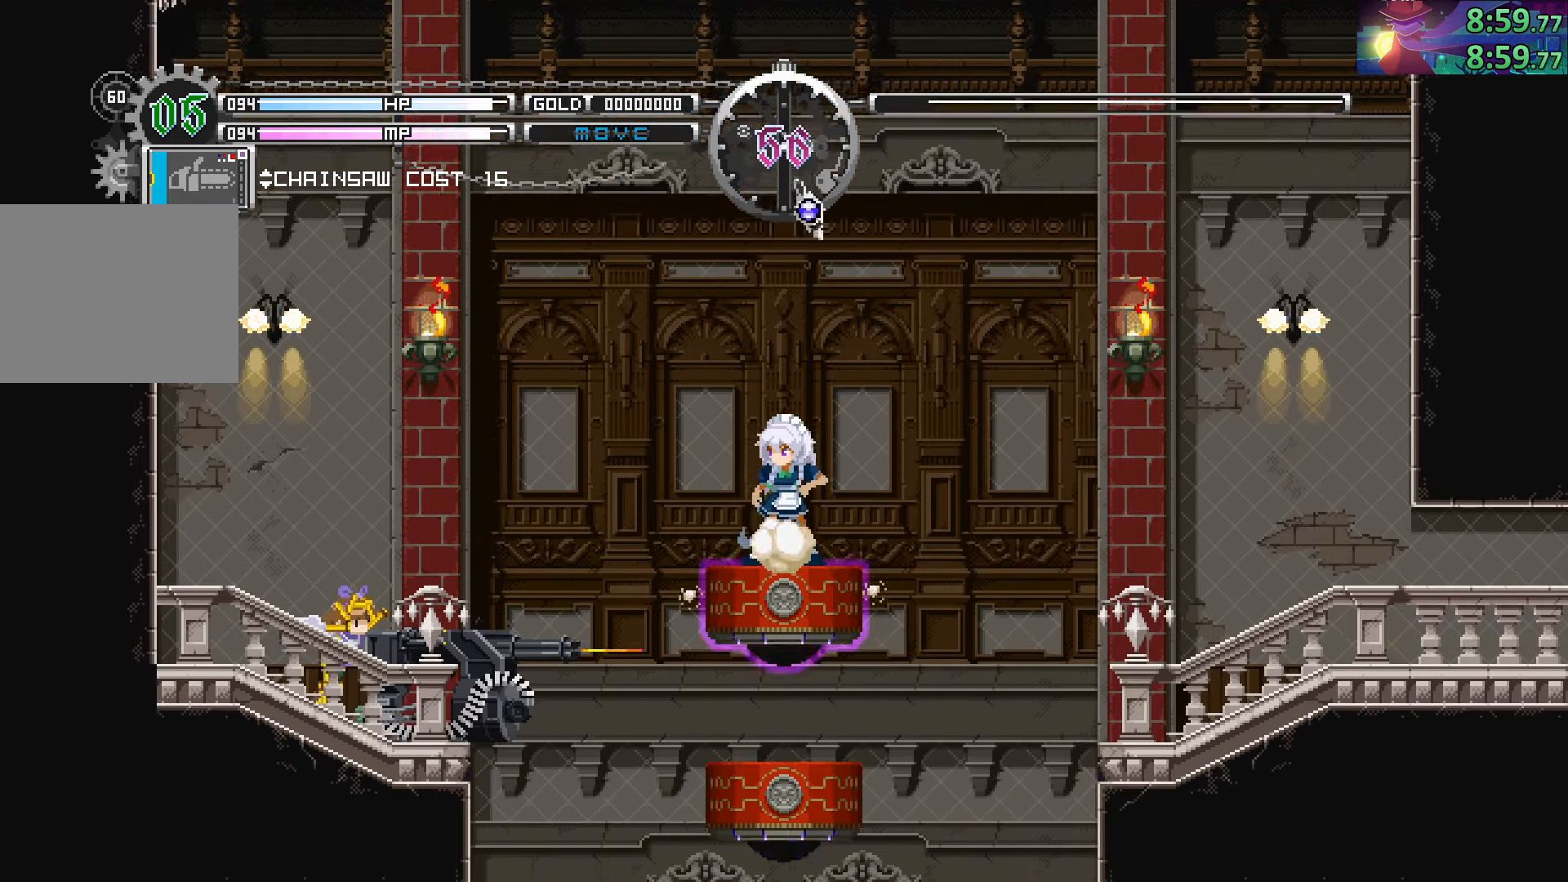
{"buttons": ["CIRCLE"], "left_stick": "center", "right_stick": "center", "events": [[50, "CIRCLE", "down"], [283, "CIRCLE", "up"], [350, "CIRCLE", "down"]]}
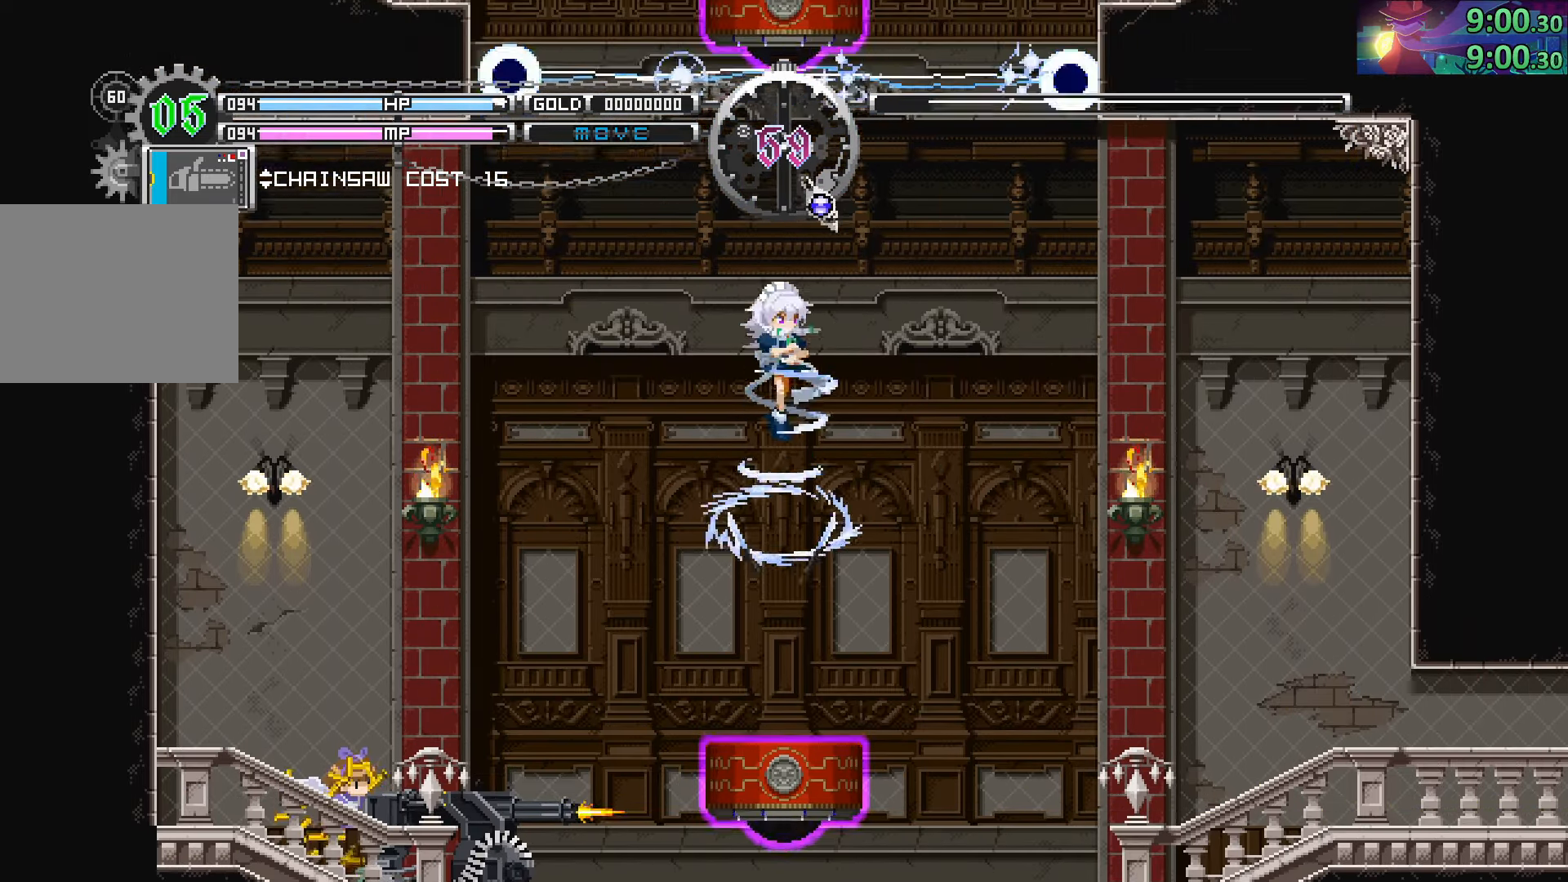
{"buttons": ["CIRCLE"], "left_stick": "center", "right_stick": "center", "events": [[400, "left_stick", "left"], [467, "left_stick", "center"]]}
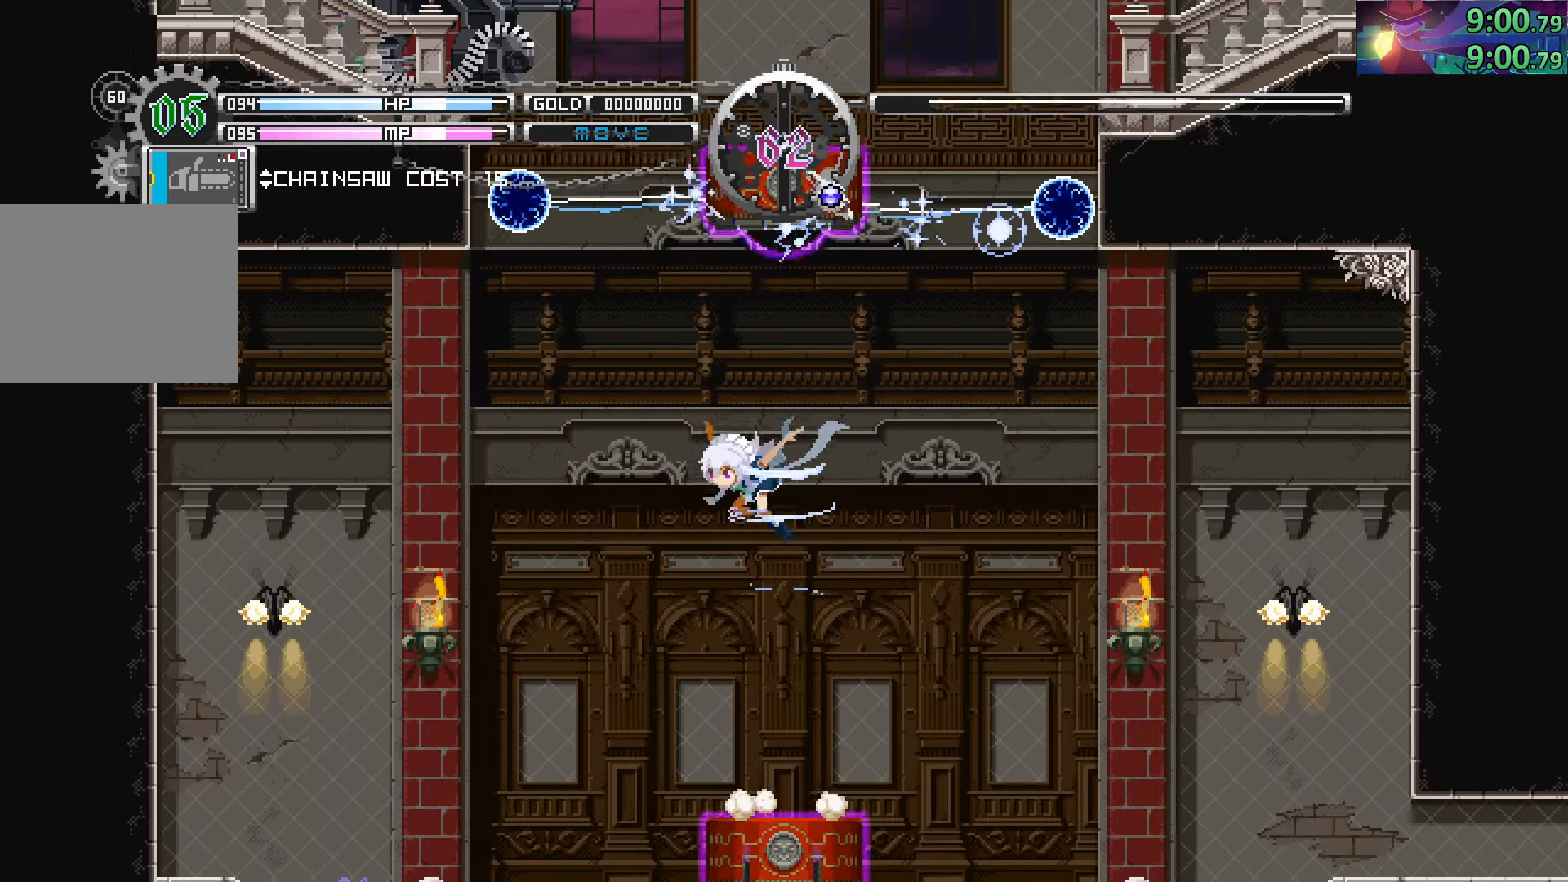
{"buttons": [], "left_stick": "center", "right_stick": "center", "events": [[217, "CIRCLE", "up"]]}
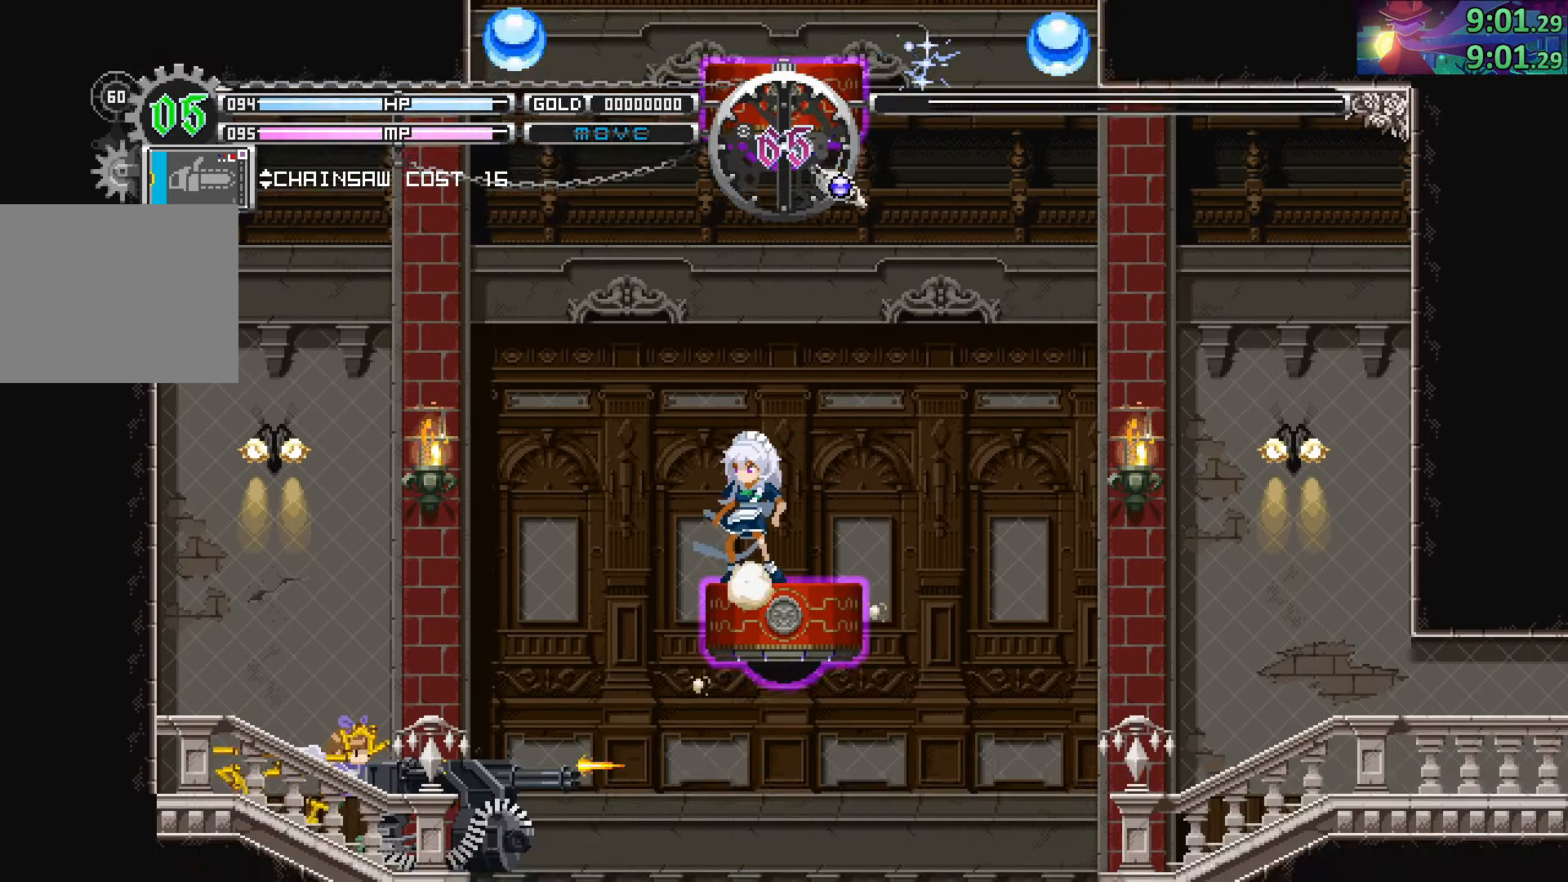
{"buttons": [], "left_stick": "center", "right_stick": "center", "events": [[117, "SQUARE", "down"], [184, "SQUARE", "up"]]}
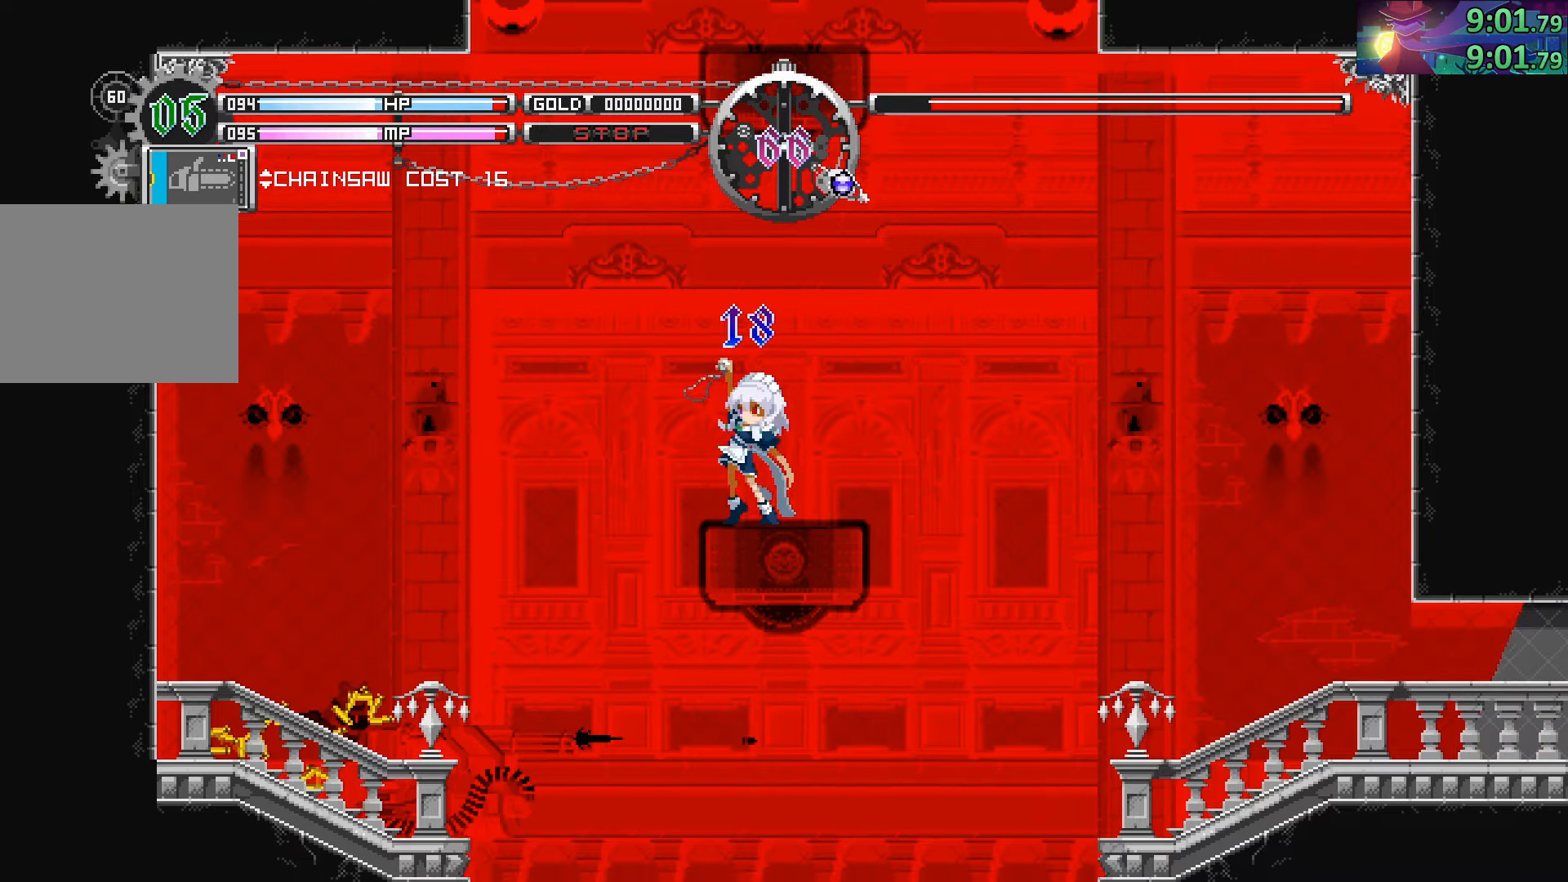
{"buttons": [], "left_stick": "center", "right_stick": "center", "events": []}
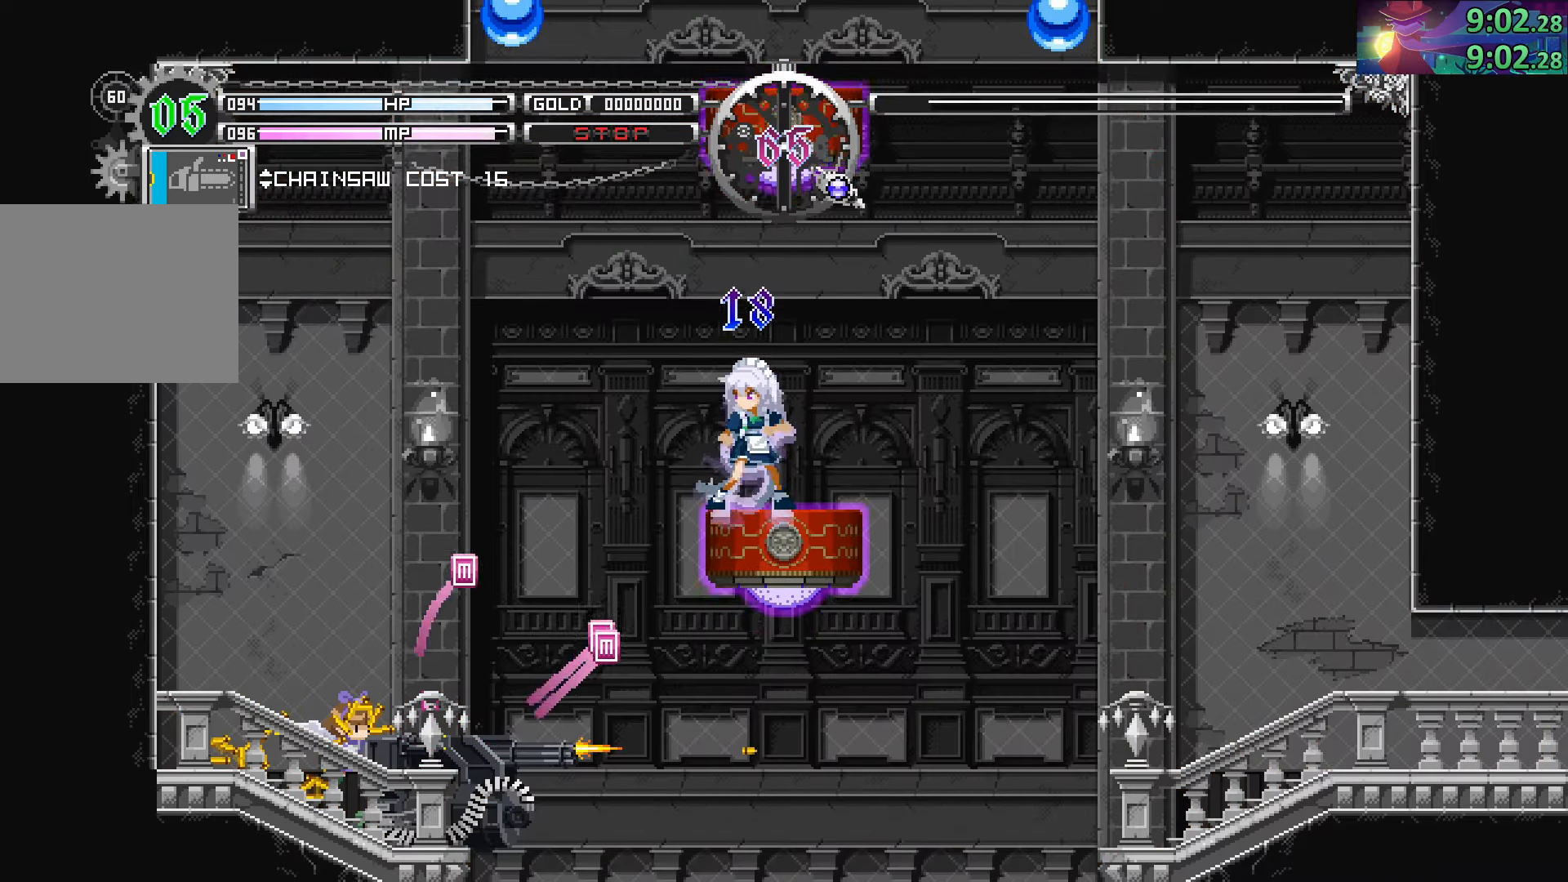
{"buttons": ["CIRCLE"], "left_stick": "center", "right_stick": "center", "events": [[200, "CIRCLE", "down"], [350, "CIRCLE", "up"], [400, "CIRCLE", "down"]]}
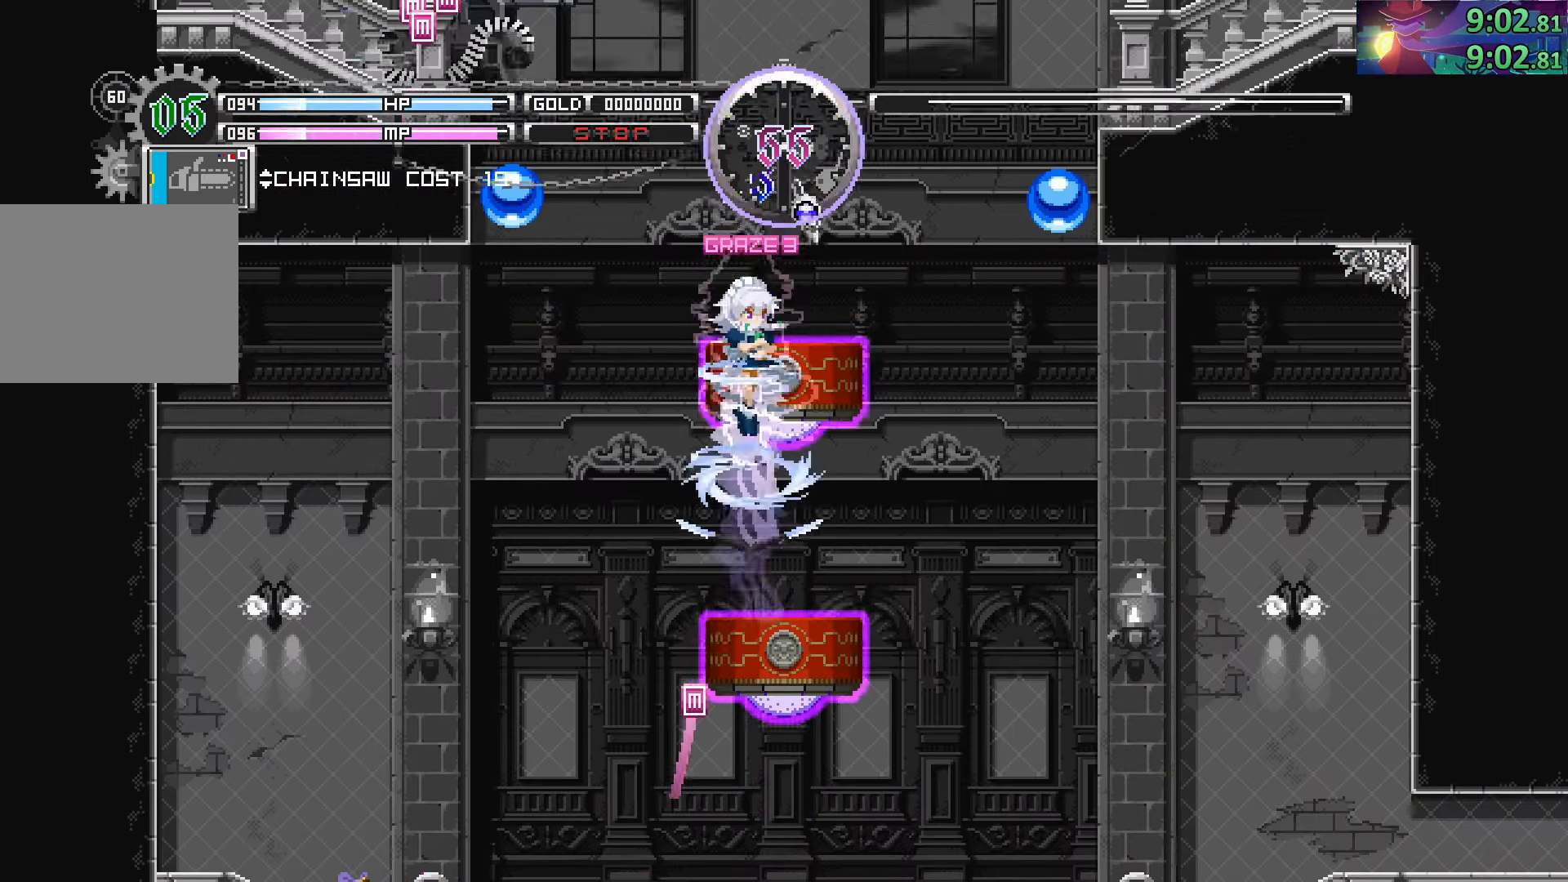
{"buttons": ["CIRCLE"], "left_stick": "down-right", "right_stick": "center", "events": [[117, "CIRCLE", "up"], [350, "left_stick", "down-right"], [467, "CIRCLE", "down"]]}
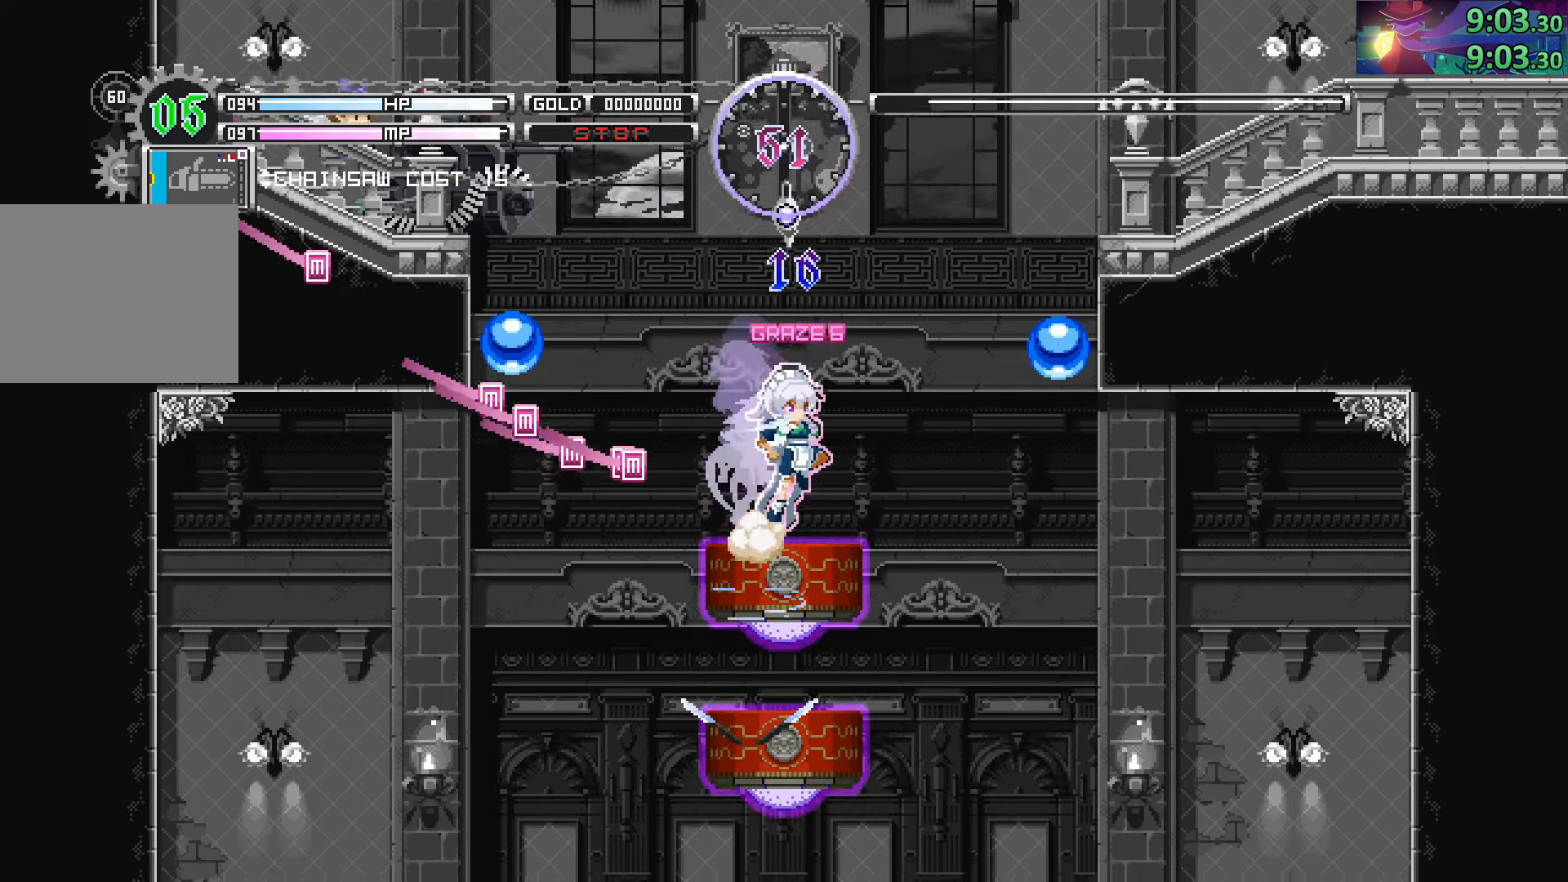
{"buttons": [], "left_stick": "down-right", "right_stick": "center", "events": [[167, "CIRCLE", "up"], [234, "CIRCLE", "down"], [500, "CIRCLE", "up"]]}
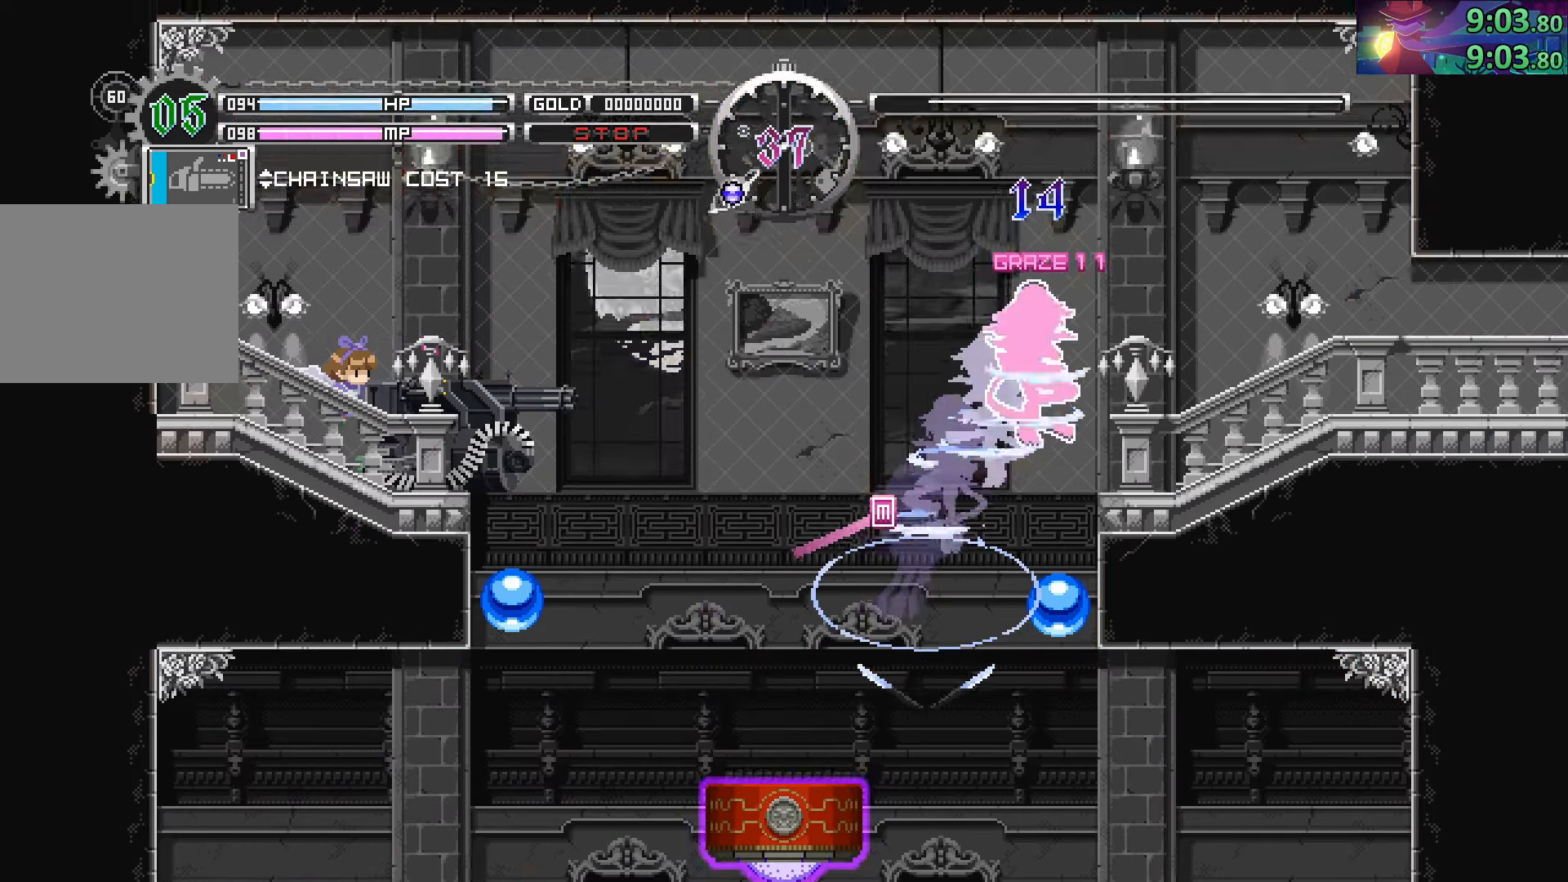
{"buttons": ["CIRCLE"], "left_stick": "down-right", "right_stick": "center", "events": [[84, "SQUARE", "down"], [217, "SQUARE", "up"], [384, "CIRCLE", "down"]]}
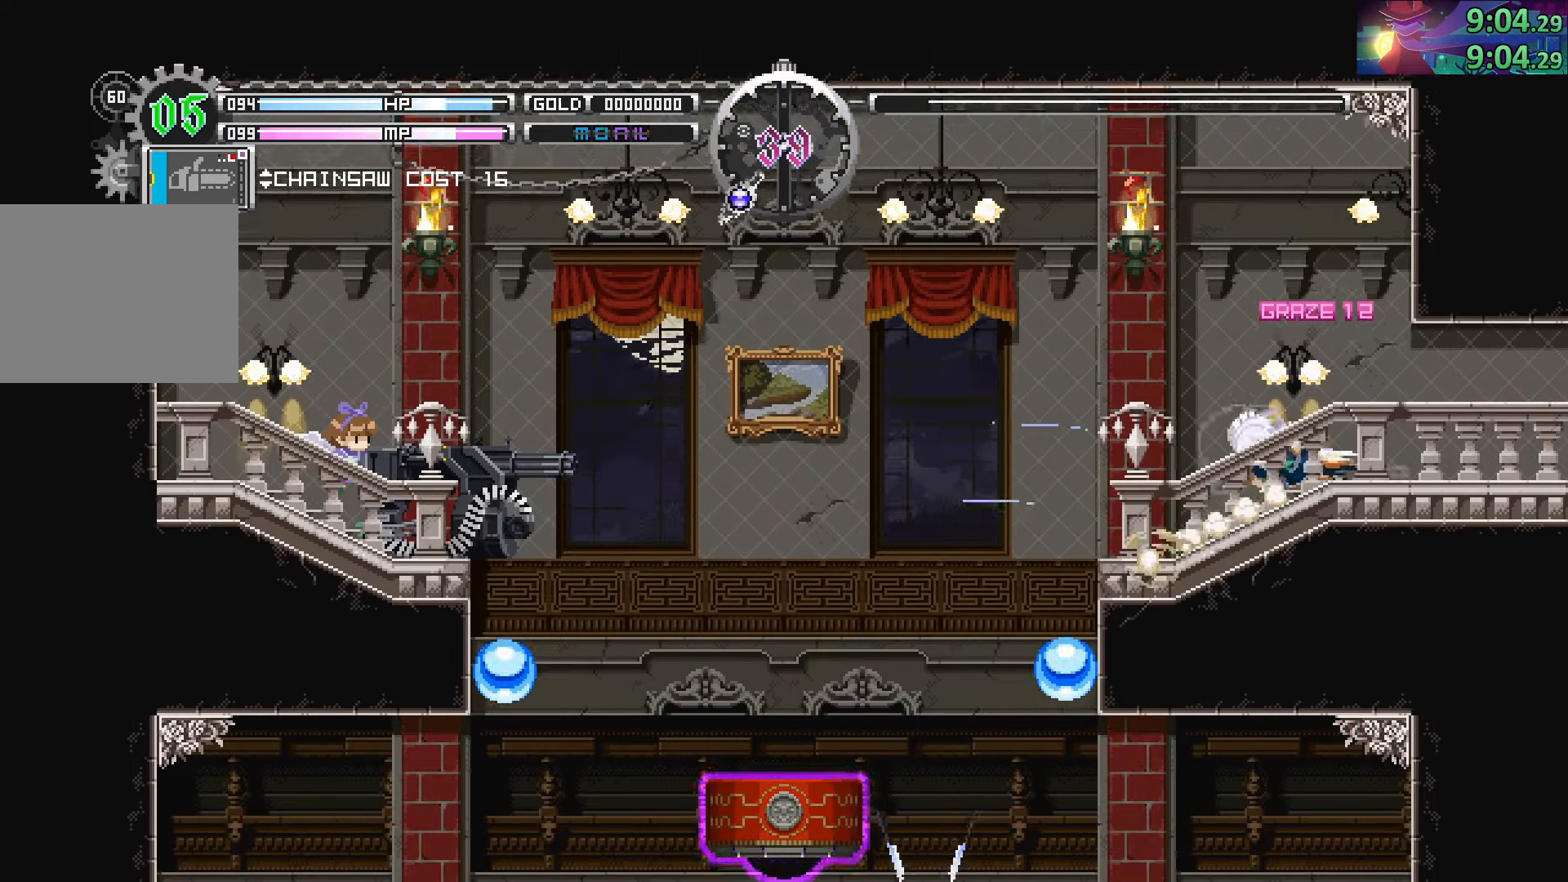
{"buttons": ["CIRCLE"], "left_stick": "down-right", "right_stick": "center", "events": [[150, "CIRCLE", "up"], [317, "CIRCLE", "down"]]}
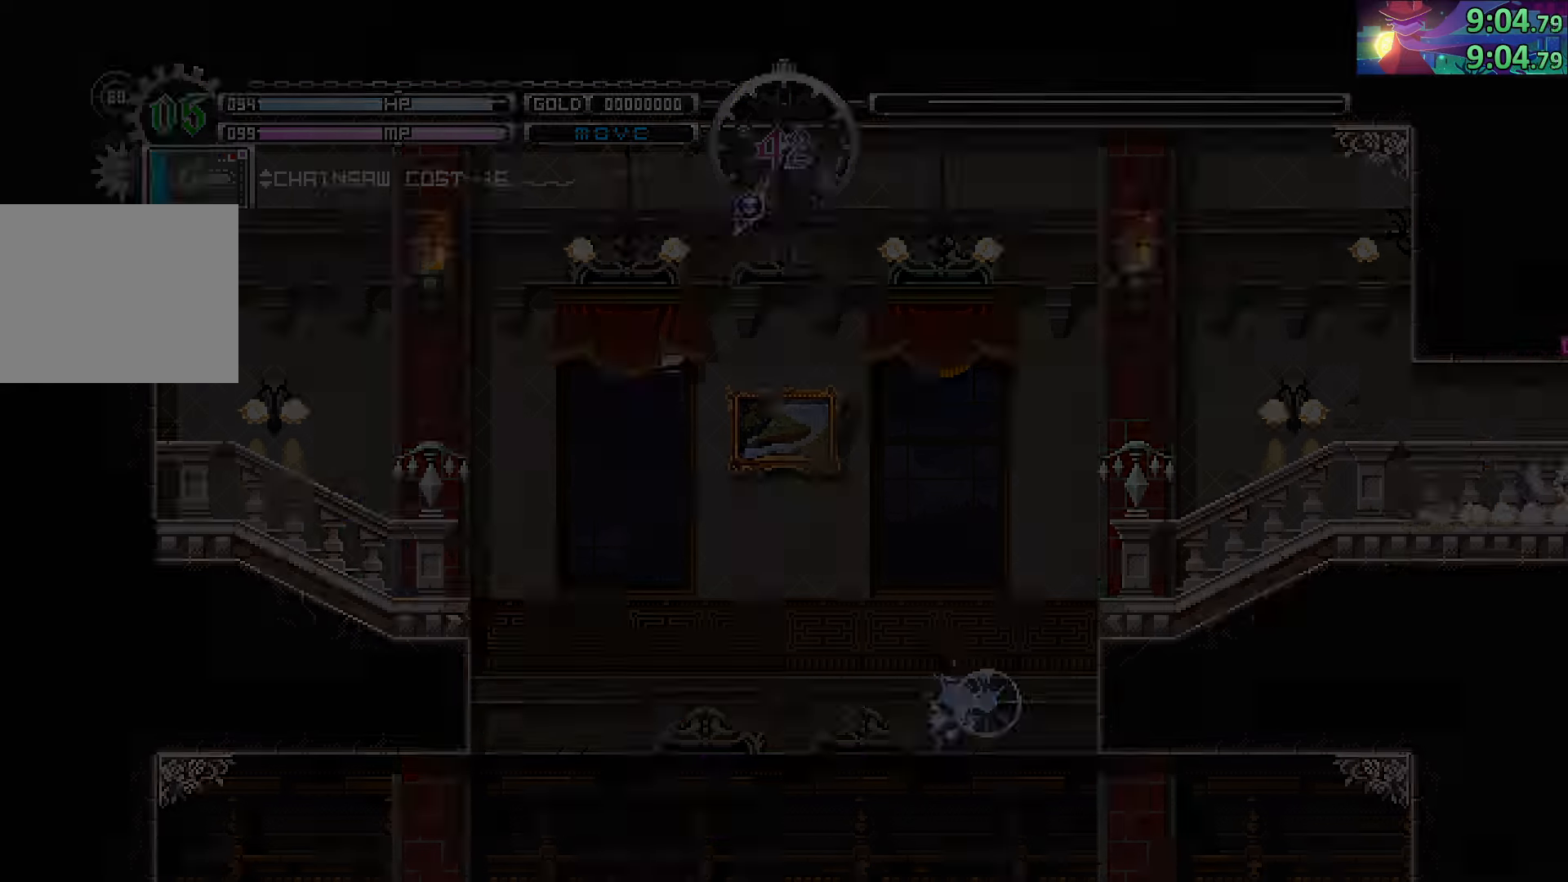
{"buttons": [], "left_stick": "right", "right_stick": "center", "events": [[50, "CIRCLE", "up"], [100, "left_stick", "right"]]}
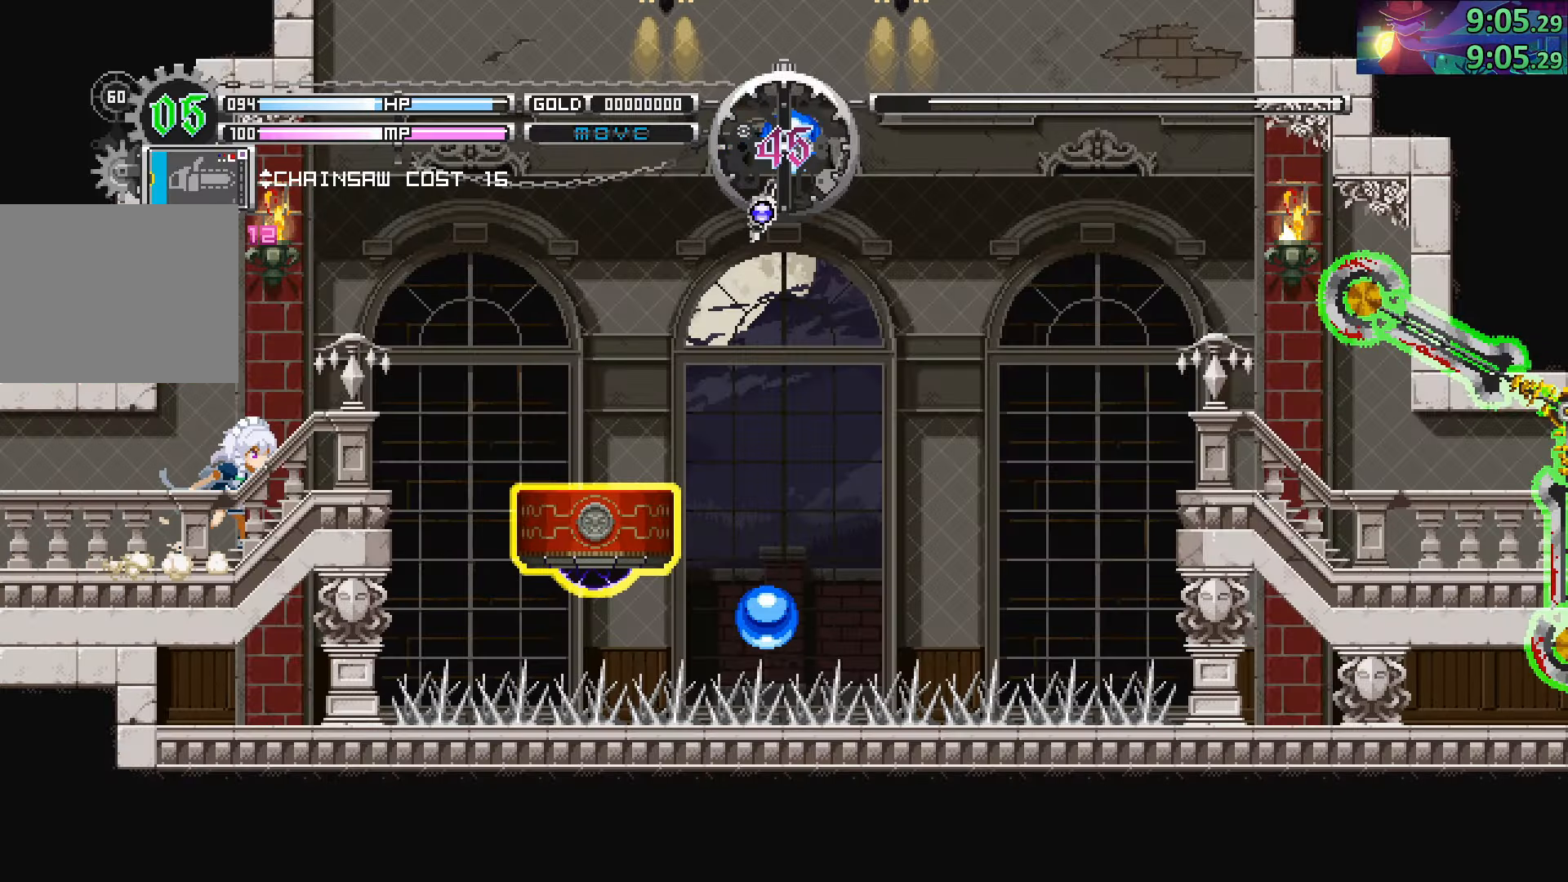
{"buttons": ["CIRCLE"], "left_stick": "center", "right_stick": "center", "events": [[416, "left_stick", "center"], [433, "CIRCLE", "down"]]}
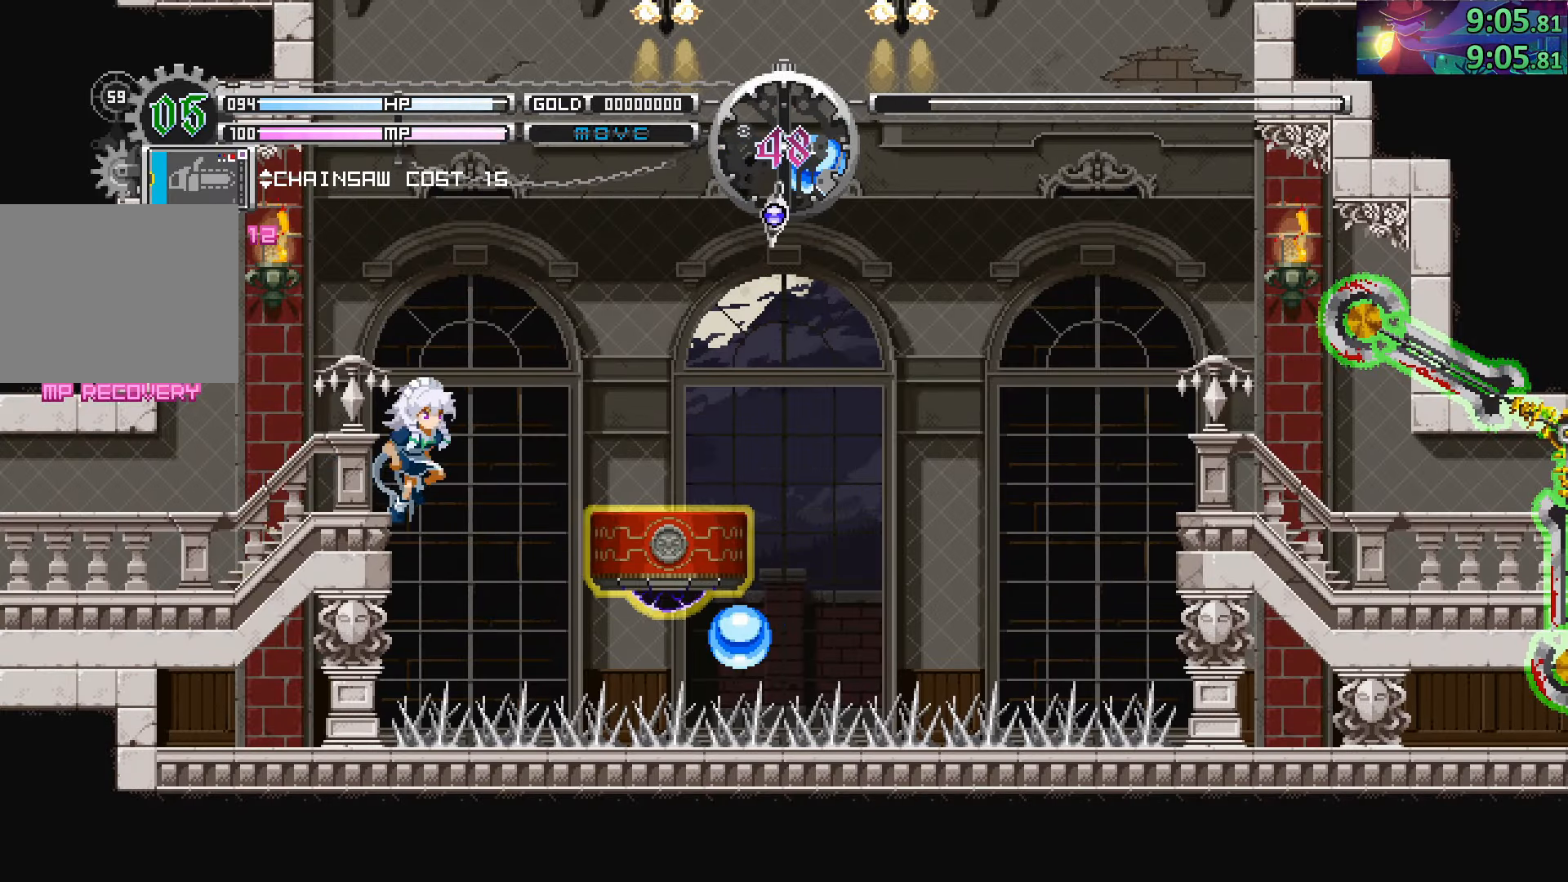
{"buttons": ["CIRCLE"], "left_stick": "center", "right_stick": "center", "events": [[200, "CIRCLE", "up"], [216, "left_stick", "left"], [233, "CIRCLE", "down"], [433, "left_stick", "center"]]}
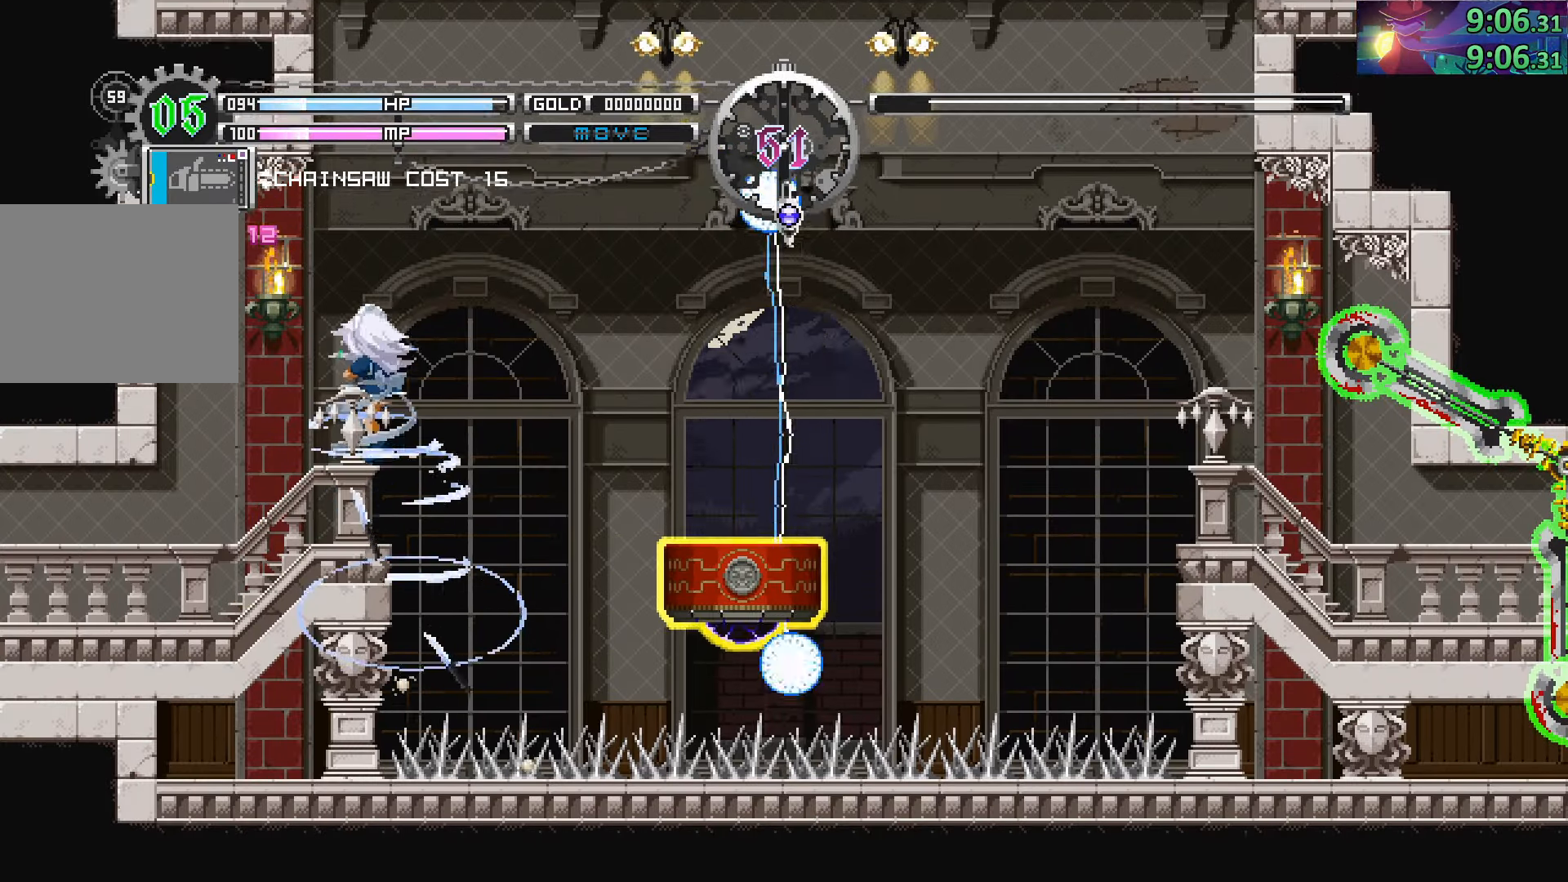
{"buttons": [], "left_stick": "right", "right_stick": "center", "events": [[83, "left_stick", "left"], [166, "CIRCLE", "up"], [166, "left_stick", "center"], [450, "left_stick", "right"]]}
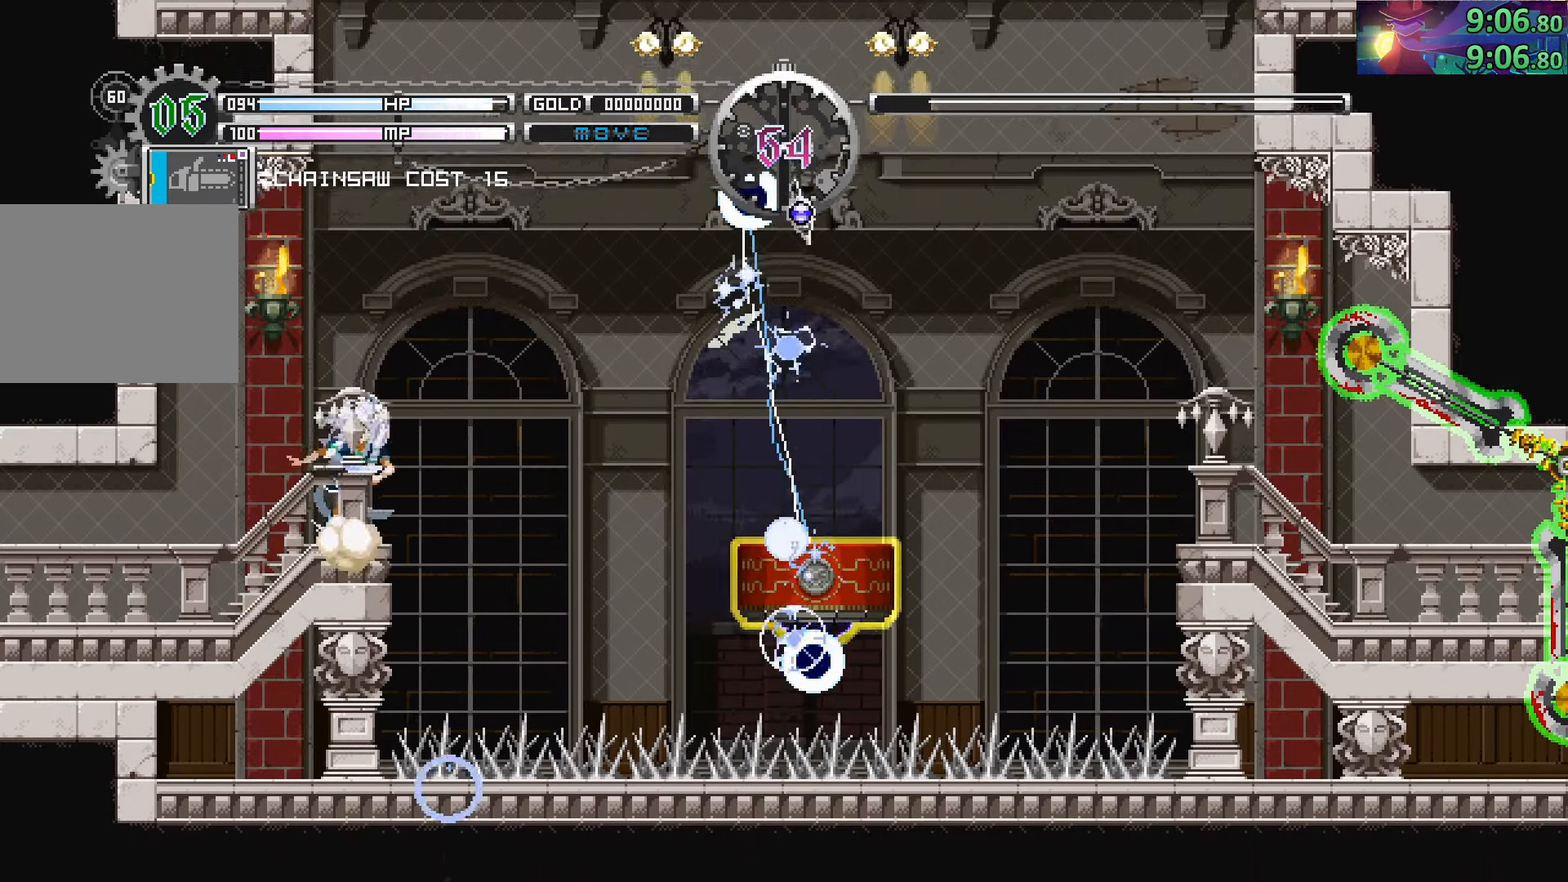
{"buttons": ["CIRCLE"], "left_stick": "down-right", "right_stick": "center", "events": [[16, "CIRCLE", "down"], [50, "left_stick", "center"], [233, "left_stick", "down-right"], [300, "CIRCLE", "up"], [350, "CIRCLE", "down"]]}
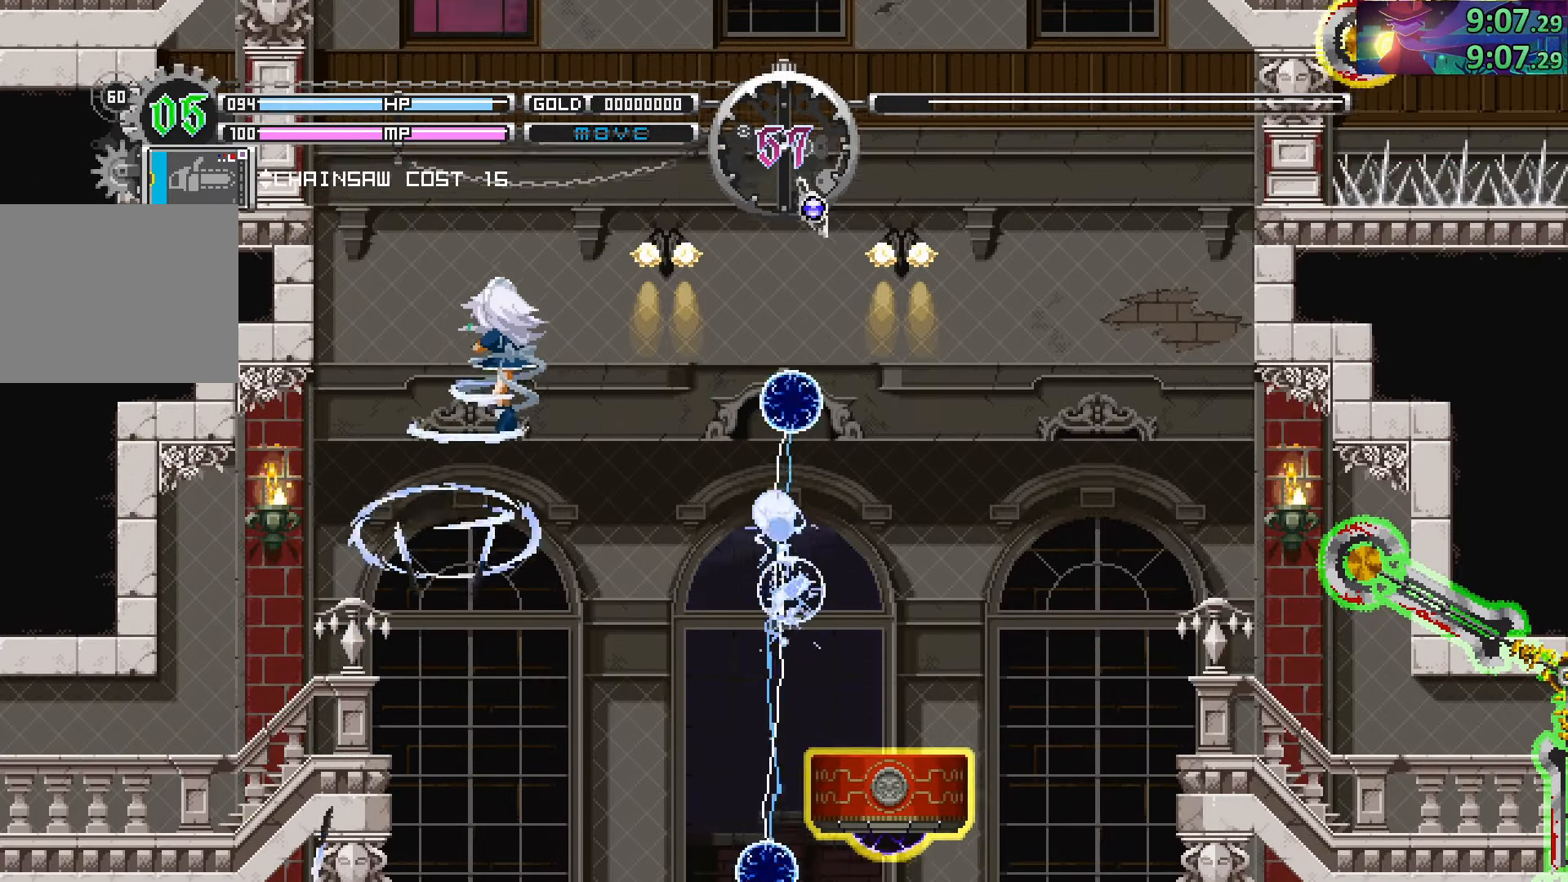
{"buttons": ["CIRCLE"], "left_stick": "down-right", "right_stick": "center", "events": [[116, "CROSS", "down"], [250, "CROSS", "up"], [366, "CROSS", "down"], [500, "CROSS", "up"]]}
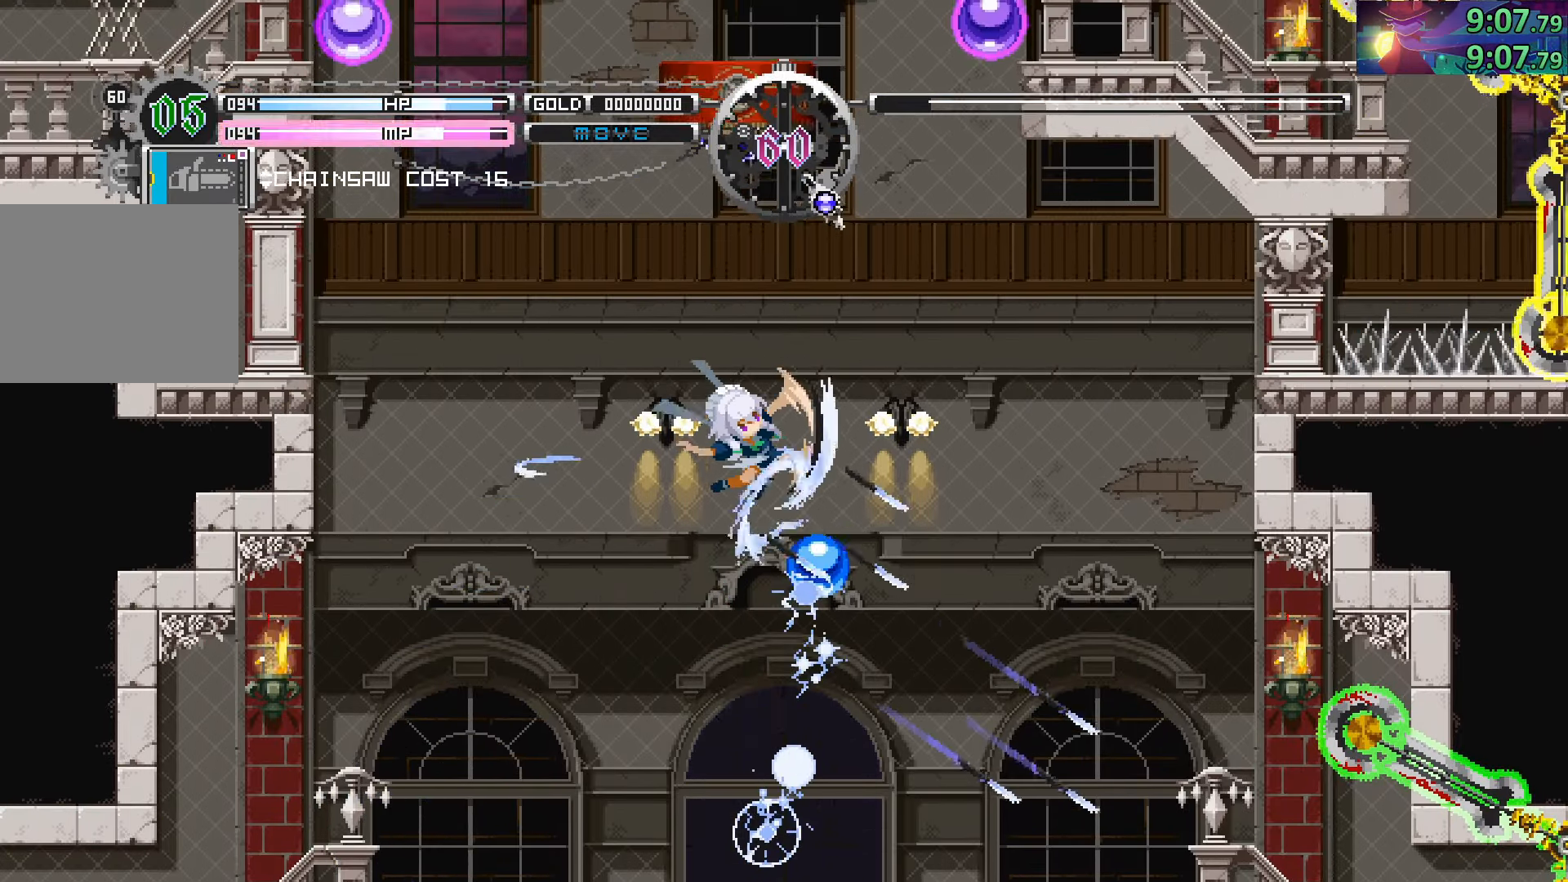
{"buttons": ["CIRCLE"], "left_stick": "down-right", "right_stick": "center", "events": [[166, "CROSS", "down"], [383, "CROSS", "up"]]}
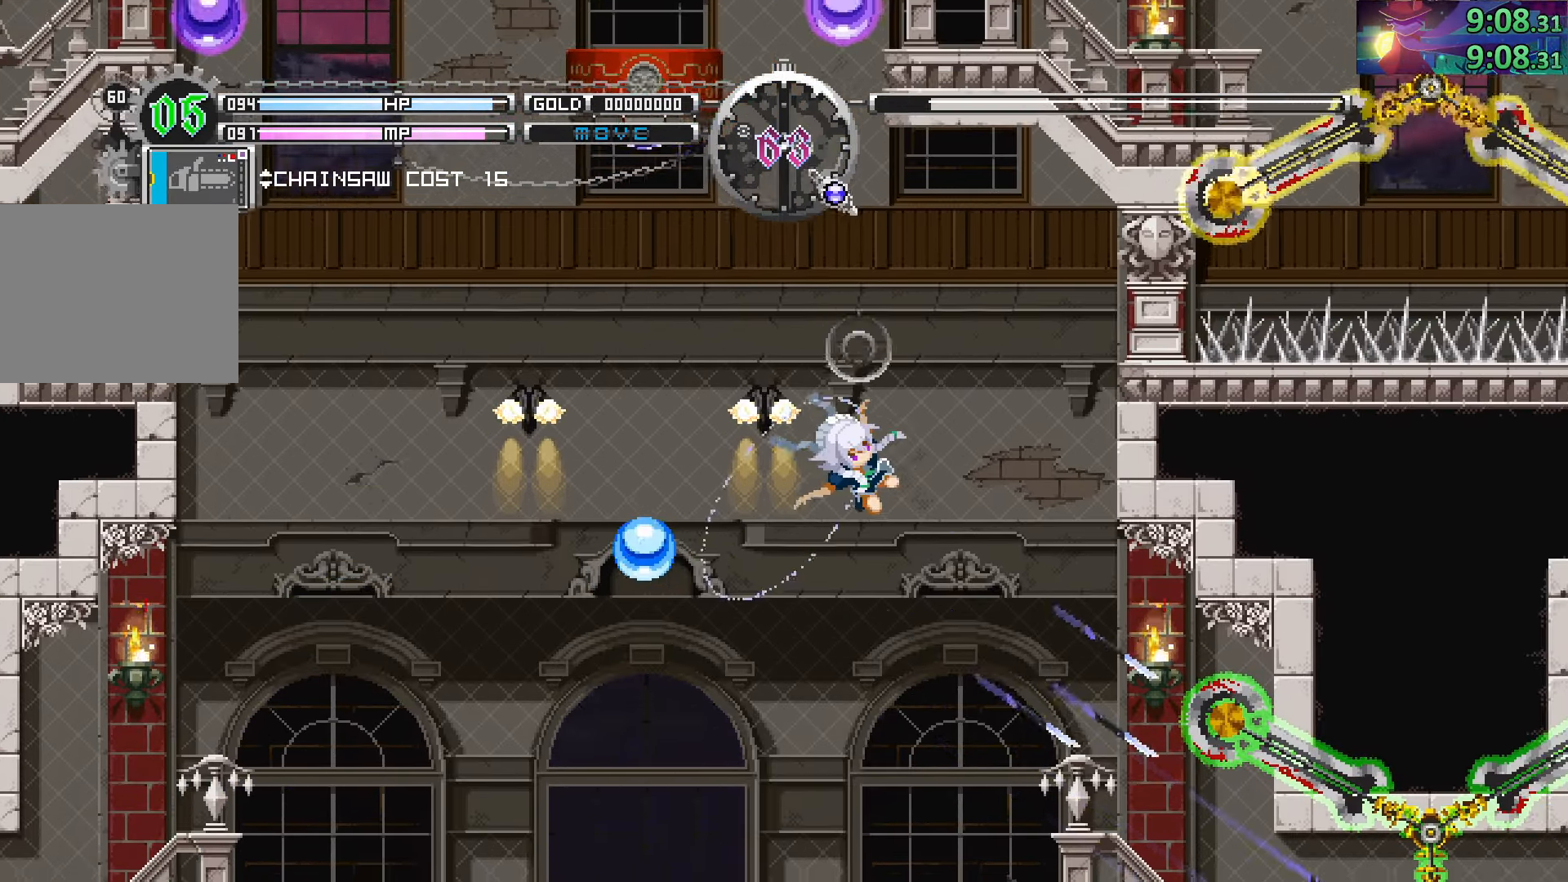
{"buttons": [], "left_stick": "center", "right_stick": "center", "events": [[250, "CIRCLE", "up"], [450, "left_stick", "center"]]}
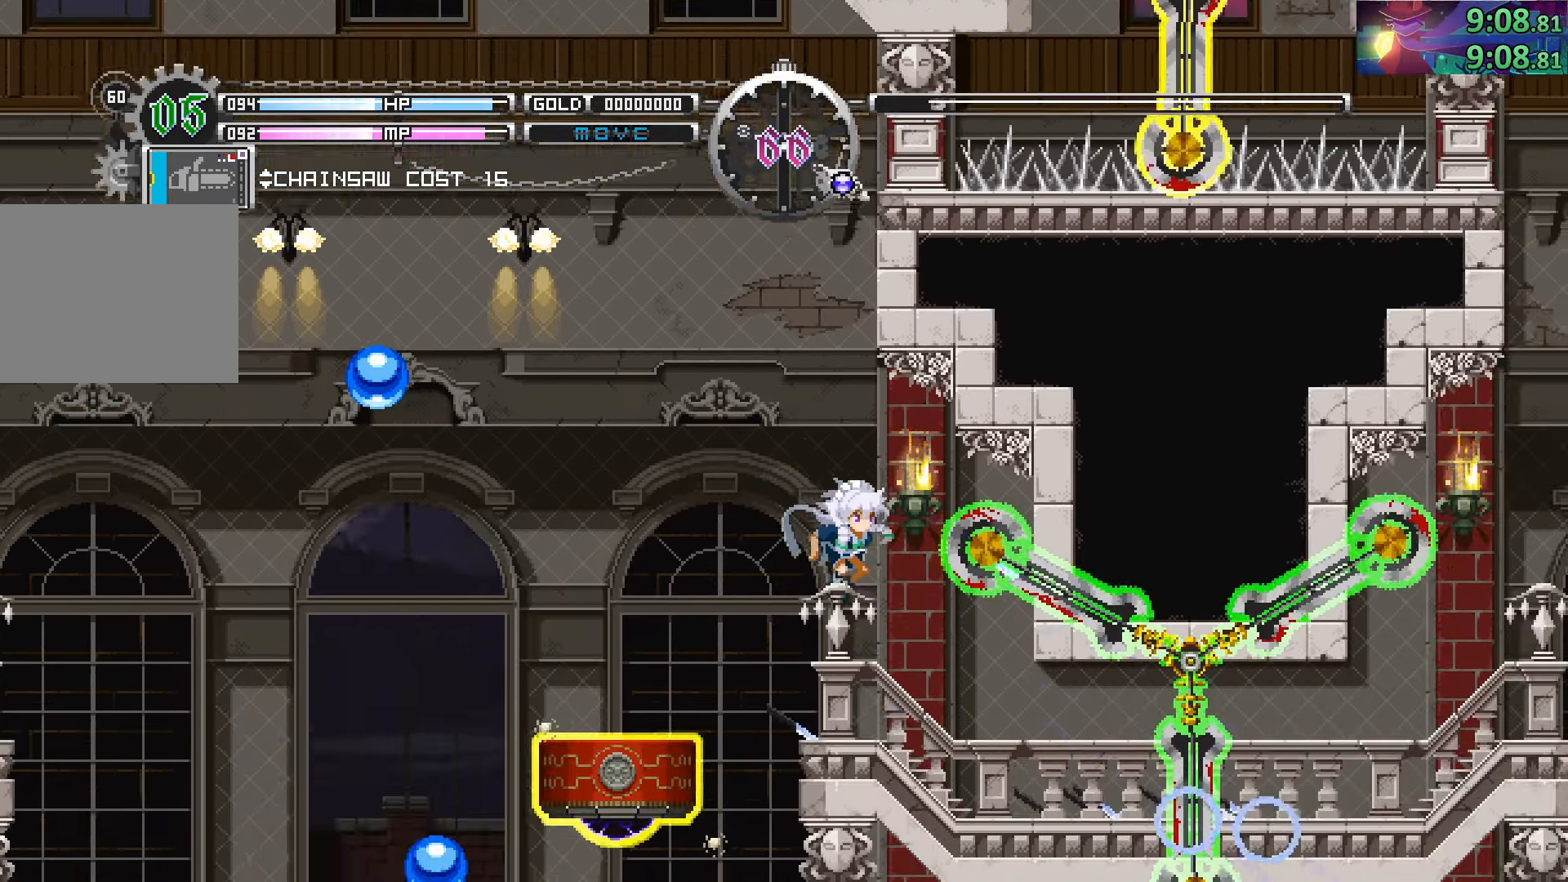
{"buttons": ["SQUARE"], "left_stick": "center", "right_stick": "center", "events": [[50, "left_stick", "right"], [433, "SQUARE", "down"], [450, "left_stick", "center"]]}